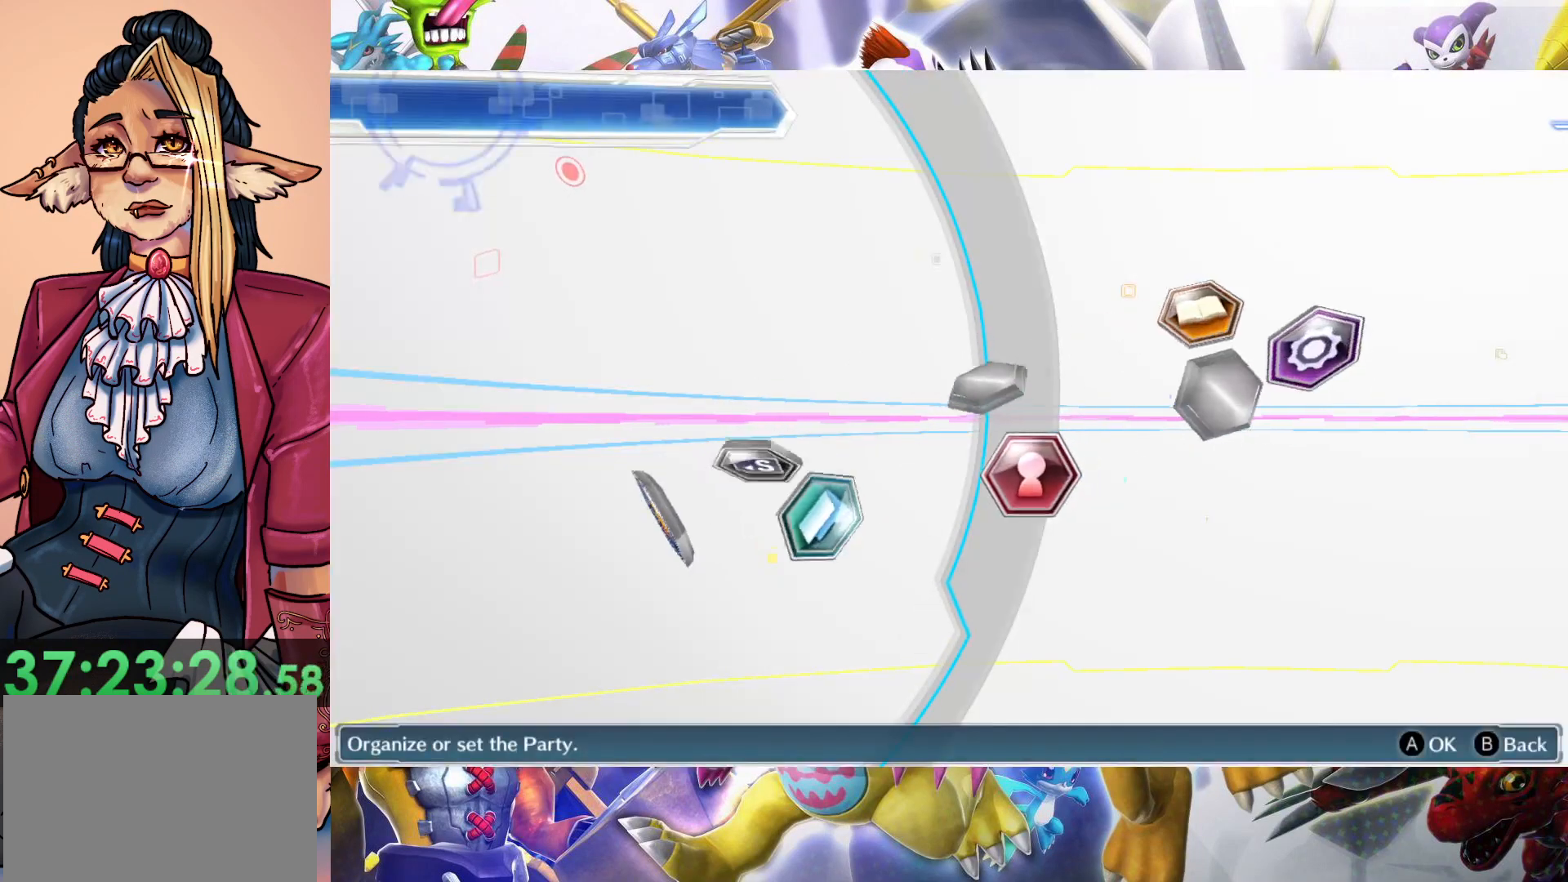
Gameplay with a controller (Nintendo layout); each line is a JSON object with the inputs held at the frame after it (dt_ms = milliseconds from this image to that frame). "events" lists button and stick changes between this image and that frame as [ms after this image, input, new state], when the widget could be followed in between. Not read: L3 R1 R3.
{"dt_ms": 500, "buttons": [], "left_stick": "center", "right_stick": "center", "events": []}
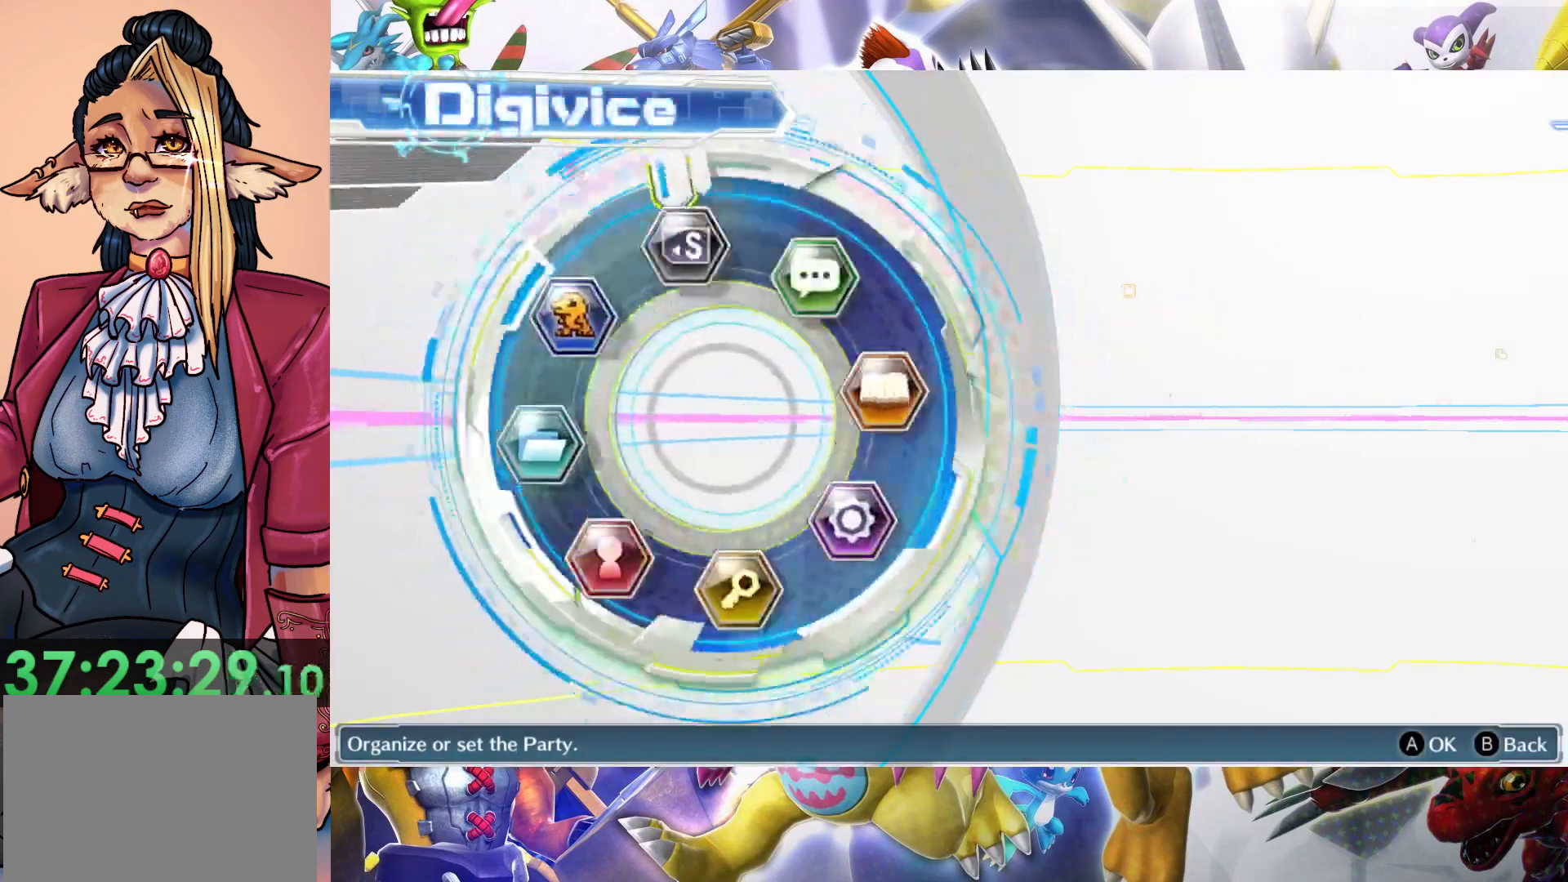
{"dt_ms": 500, "buttons": [], "left_stick": "center", "right_stick": "center", "events": []}
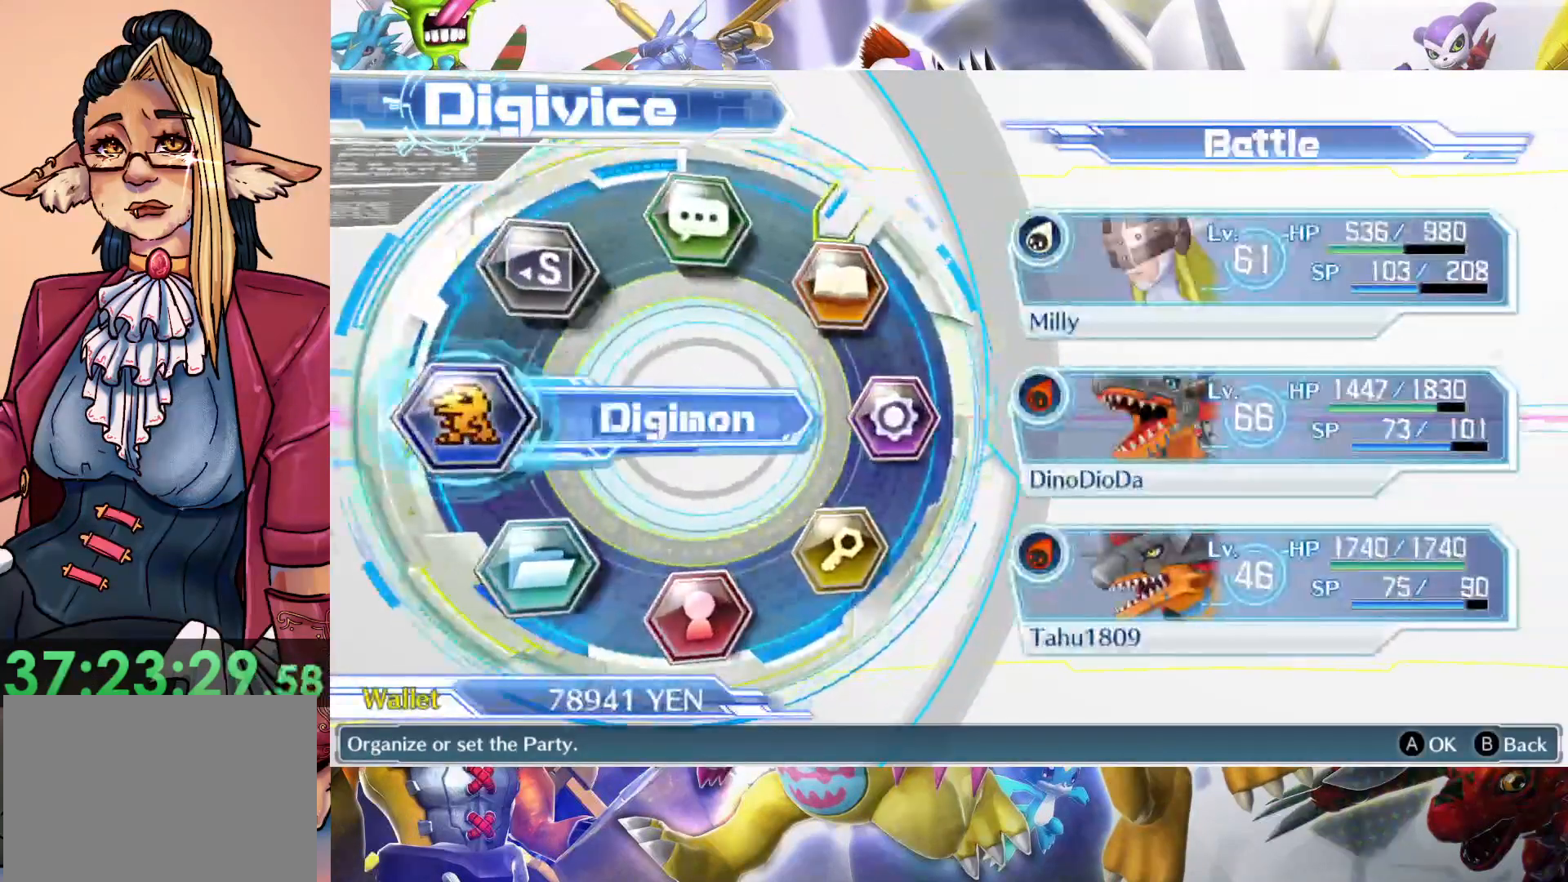
{"dt_ms": 500, "buttons": [], "left_stick": "center", "right_stick": "center", "events": [[50, "B", "down"], [167, "B", "up"]]}
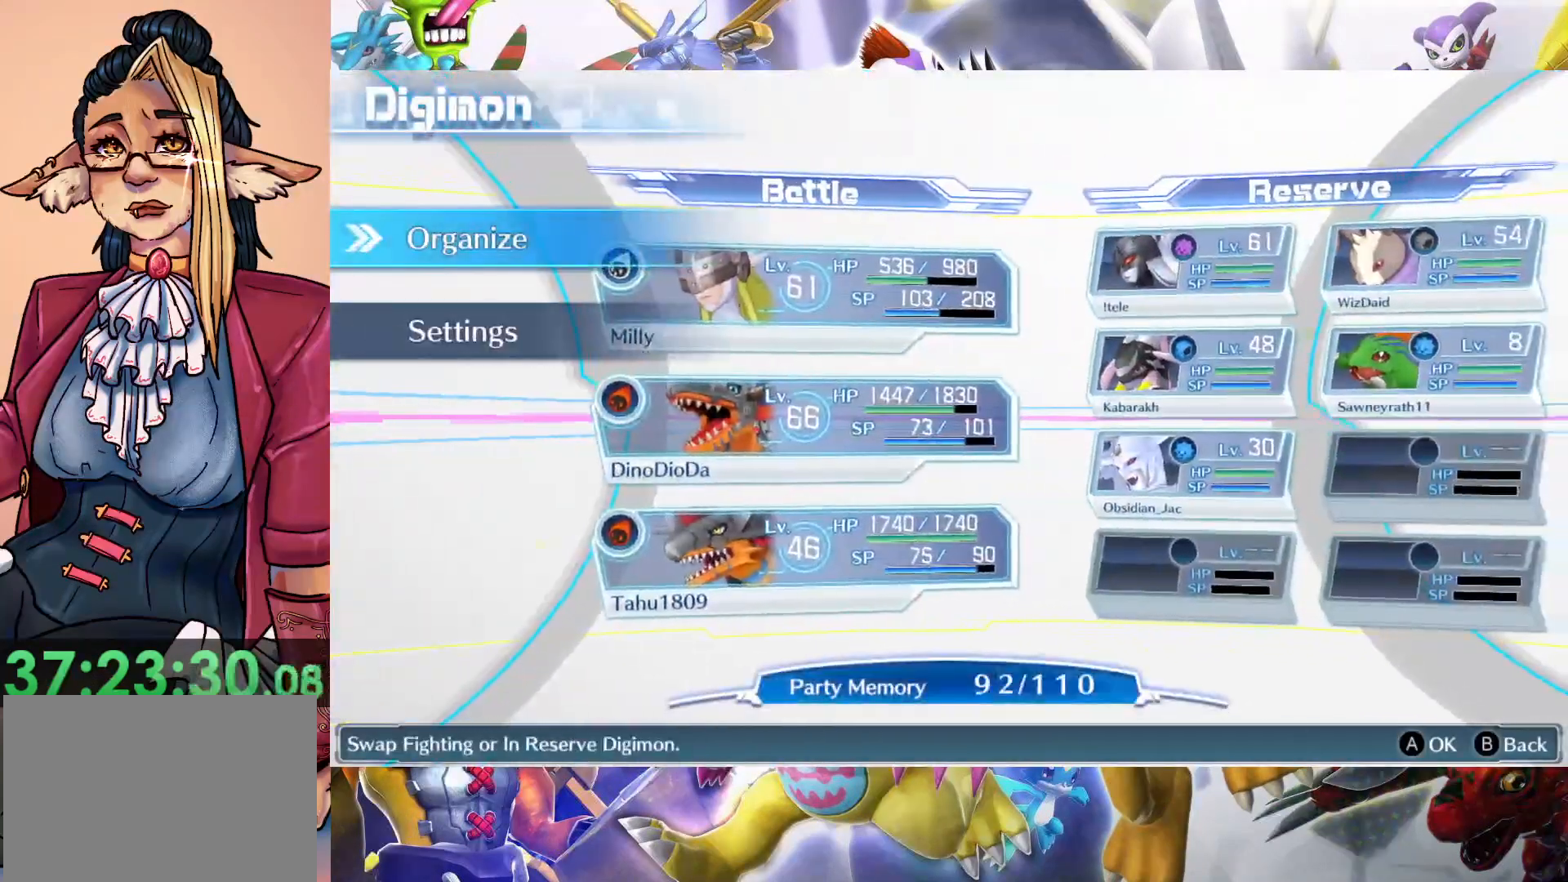
{"dt_ms": 500, "buttons": [], "left_stick": "center", "right_stick": "center", "events": []}
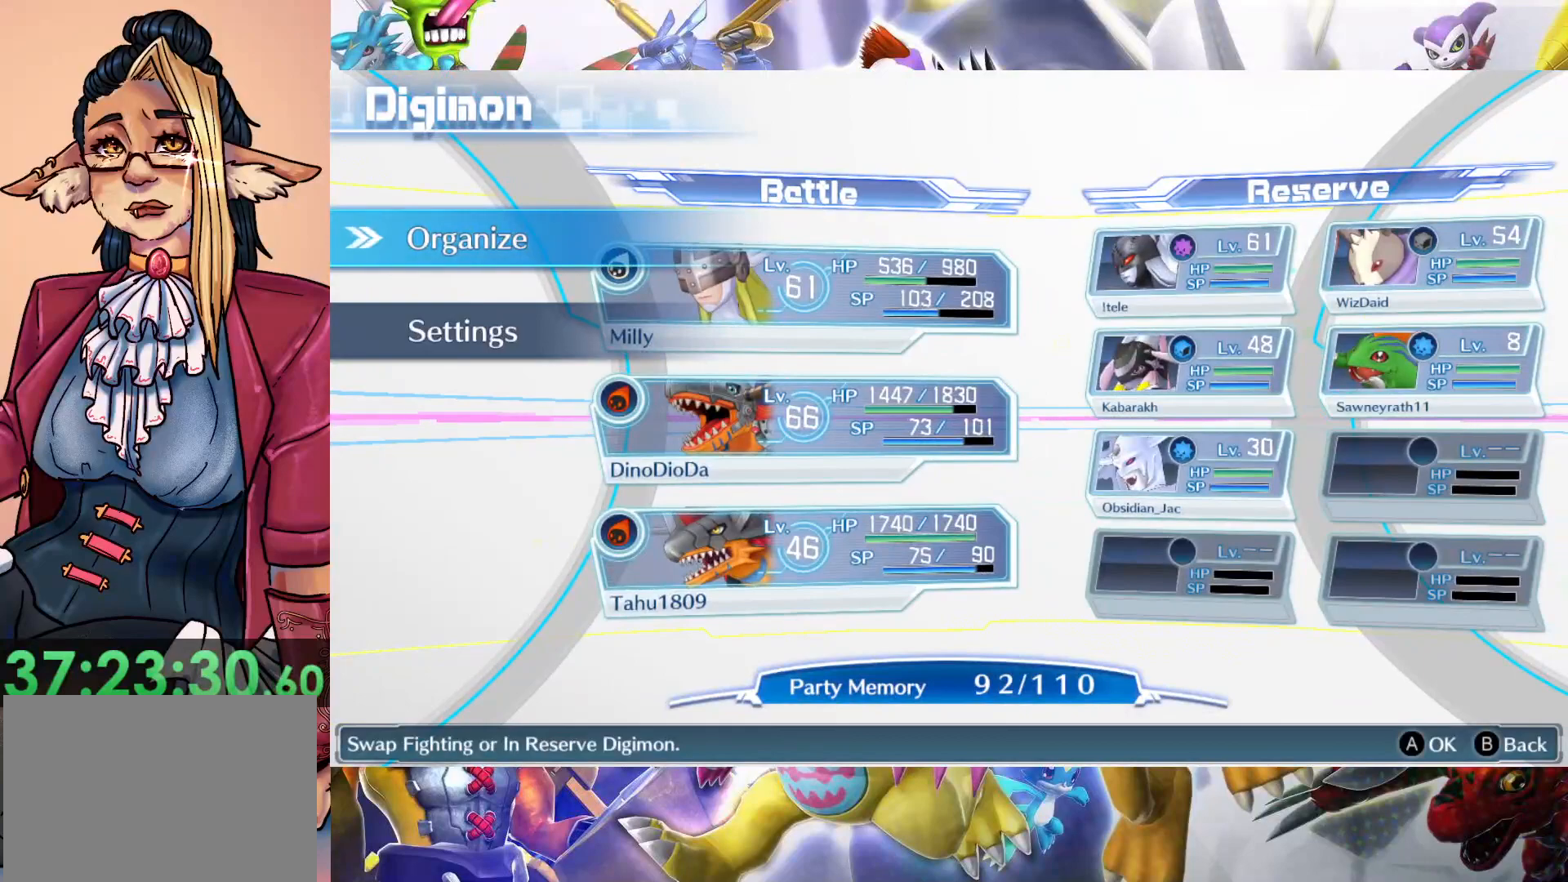
{"dt_ms": 500, "buttons": [], "left_stick": "center", "right_stick": "center", "events": []}
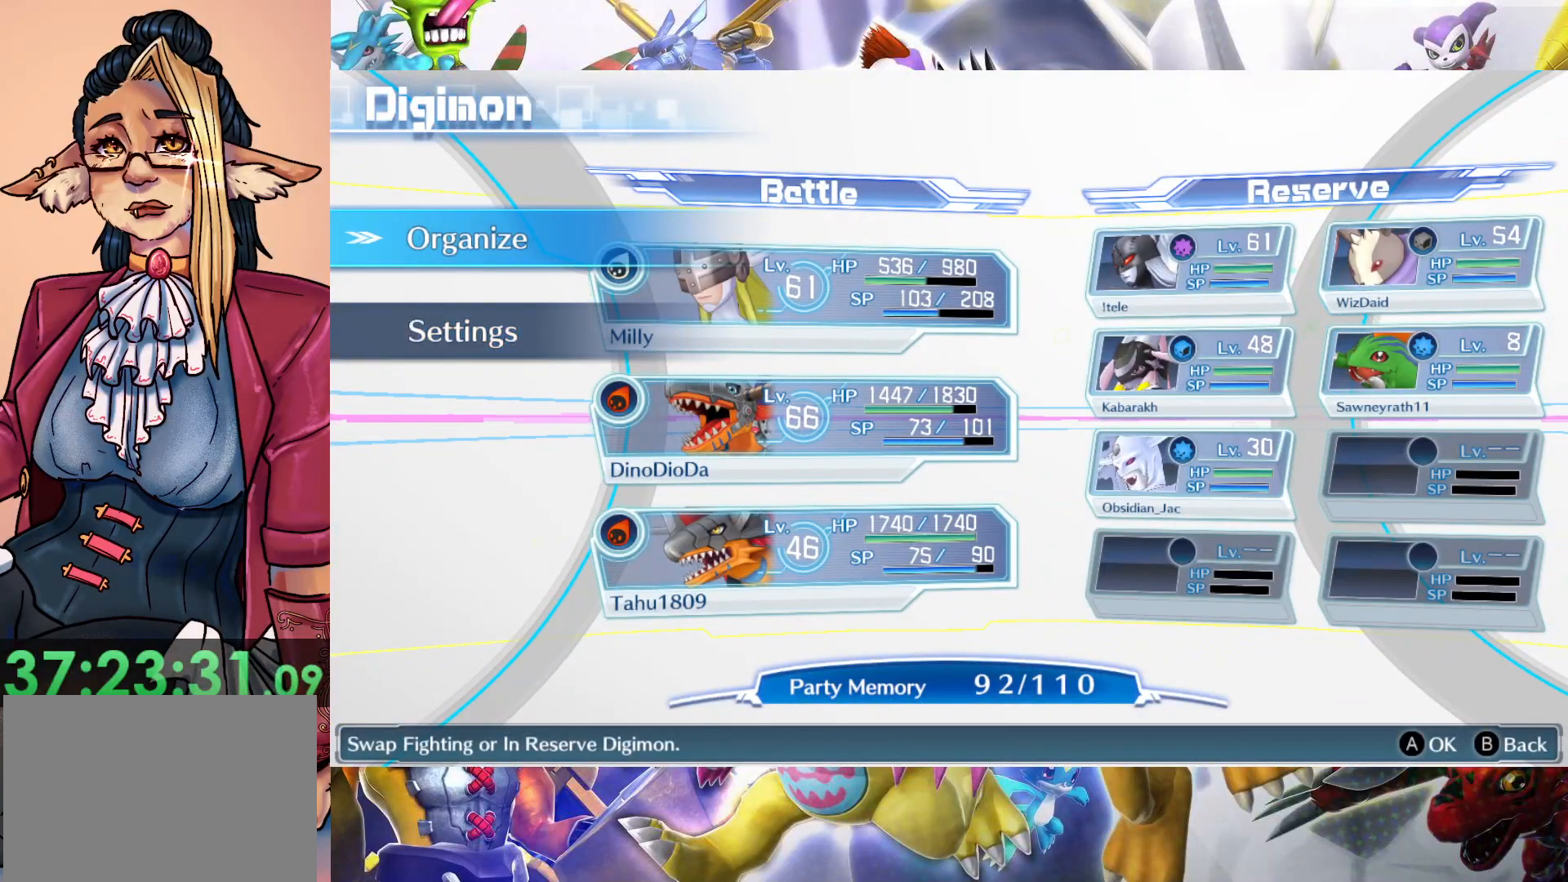
{"dt_ms": 500, "buttons": [], "left_stick": "center", "right_stick": "center", "events": [[33, "B", "down"], [200, "B", "up"]]}
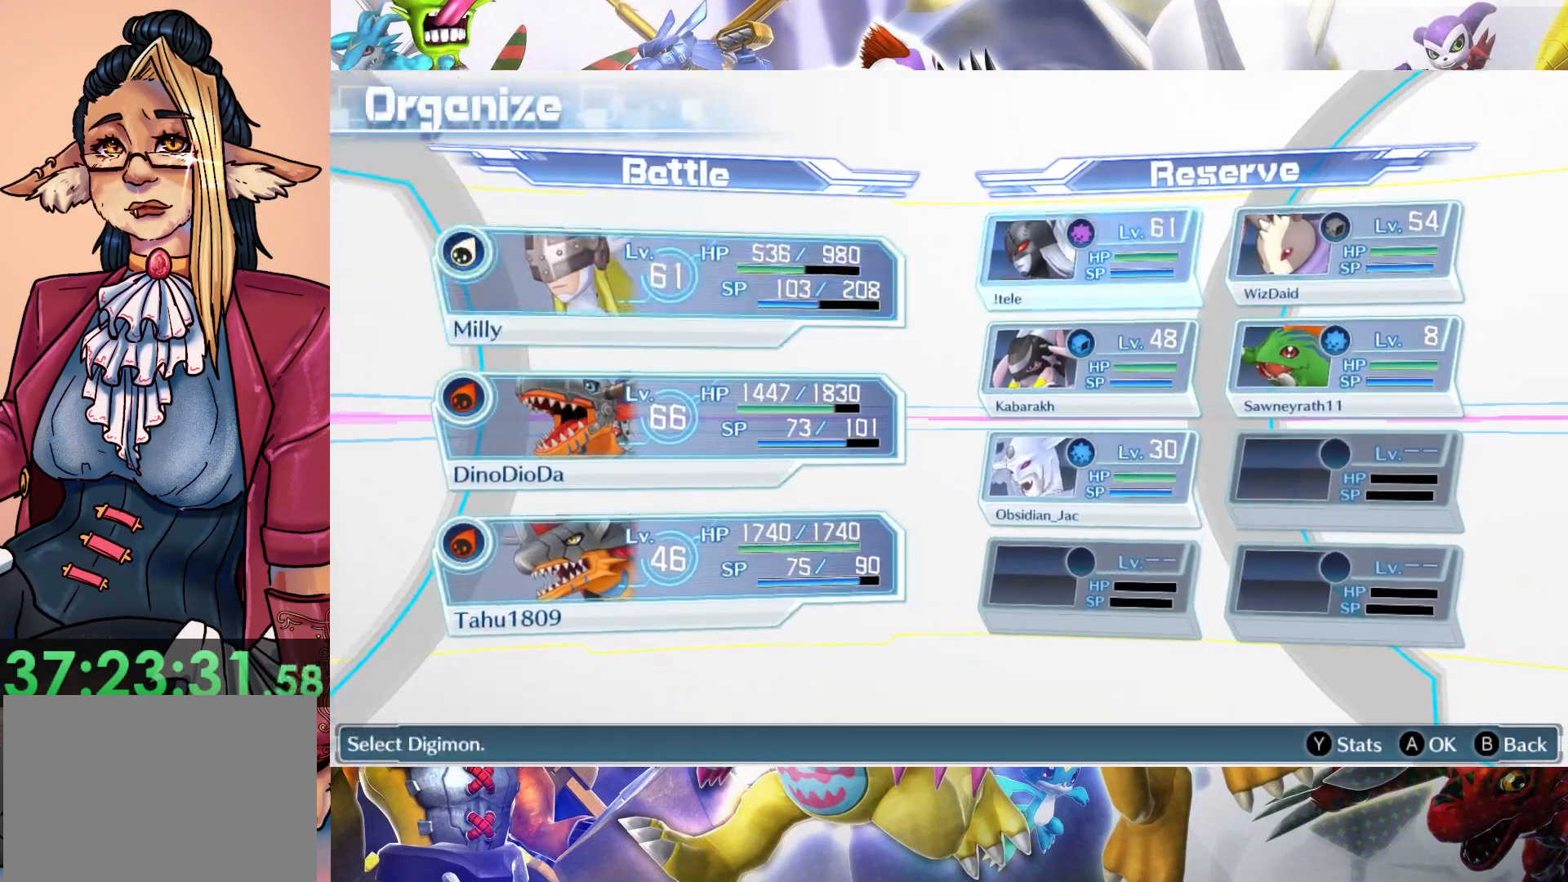
{"dt_ms": 500, "buttons": [], "left_stick": "center", "right_stick": "center", "events": []}
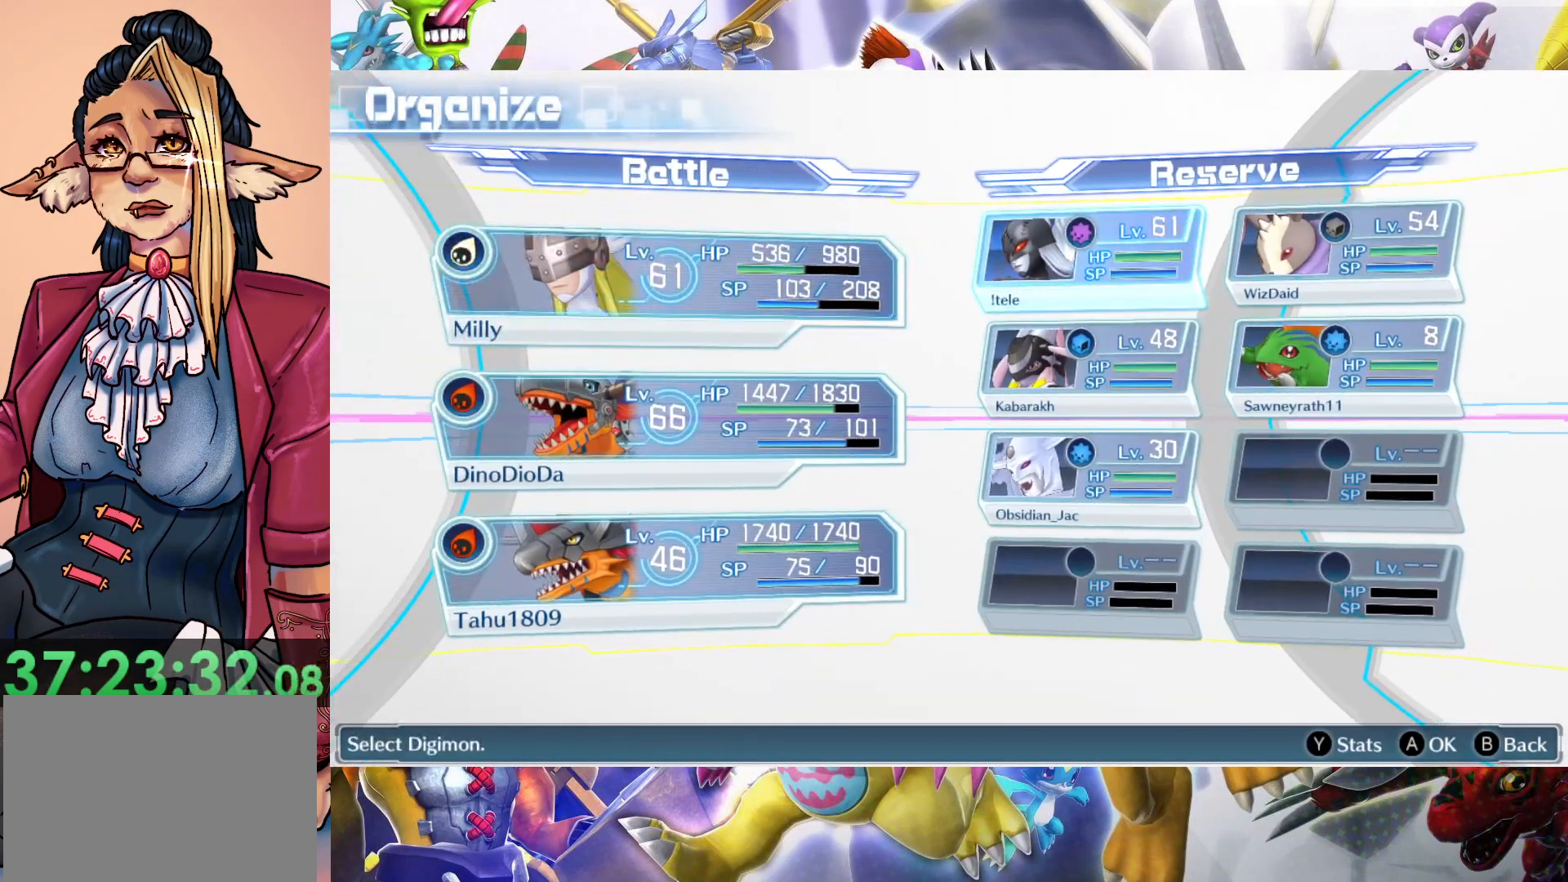
{"dt_ms": 500, "buttons": [], "left_stick": "center", "right_stick": "center", "events": []}
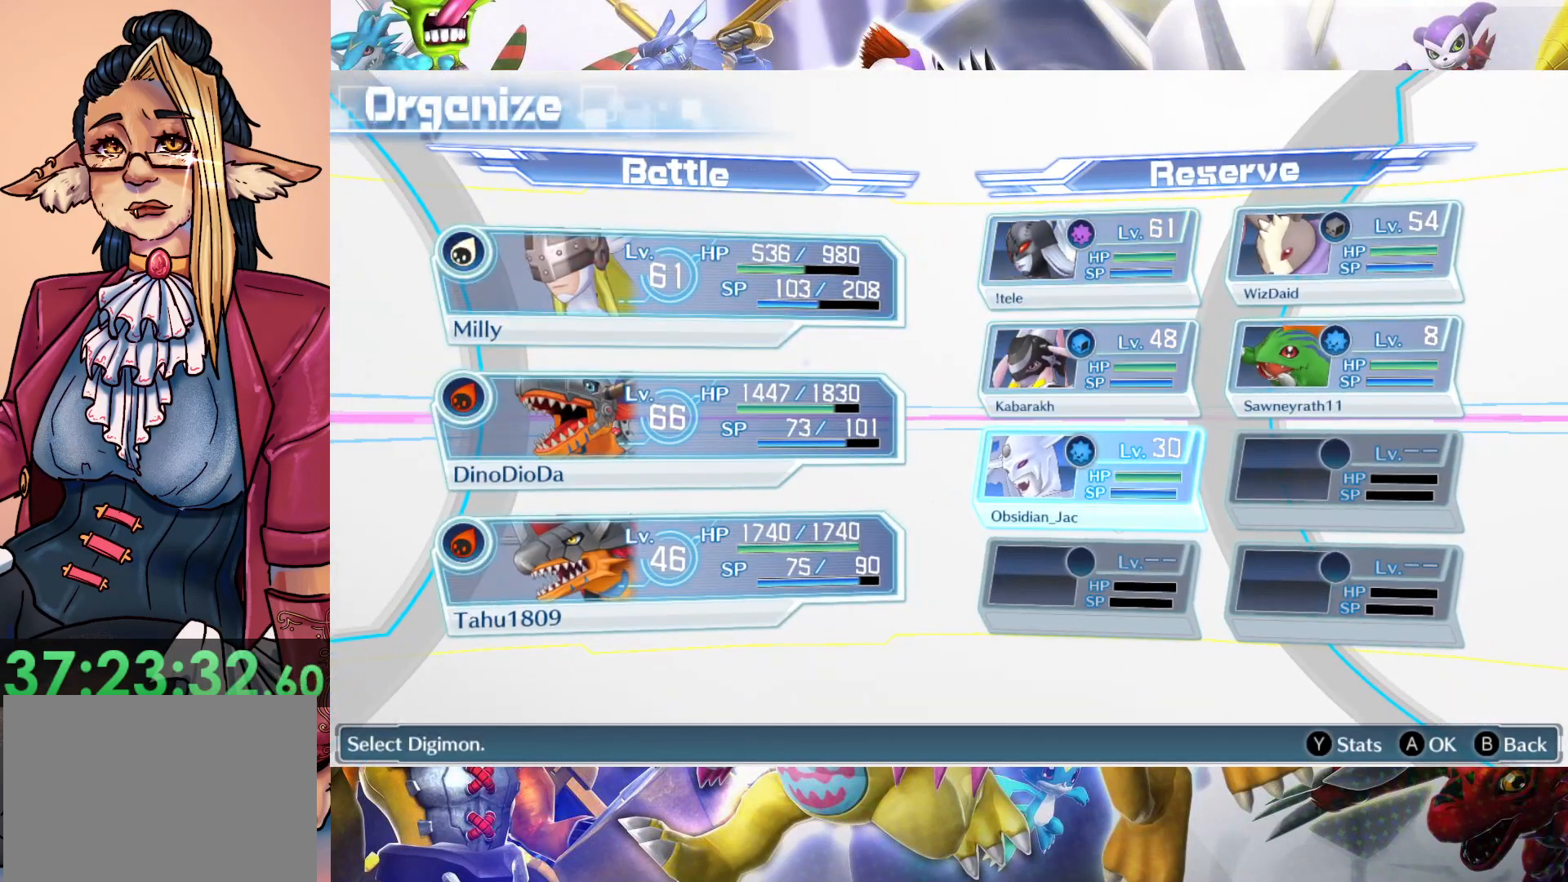
{"dt_ms": 500, "buttons": [], "left_stick": "center", "right_stick": "center", "events": [[283, "B", "down"], [400, "B", "up"]]}
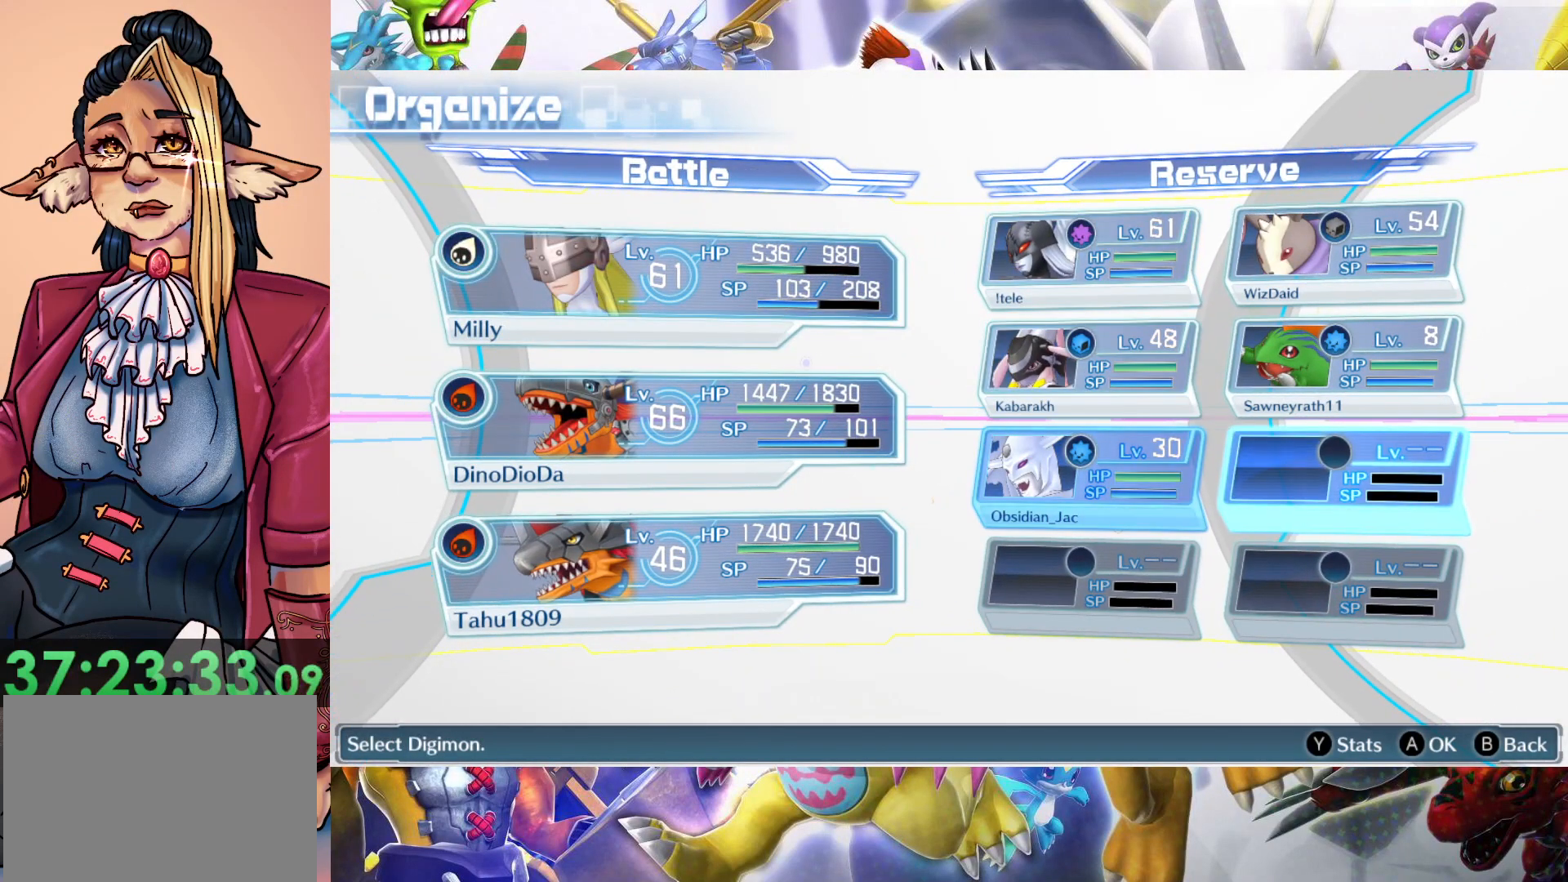
{"dt_ms": 500, "buttons": [], "left_stick": "center", "right_stick": "center", "events": []}
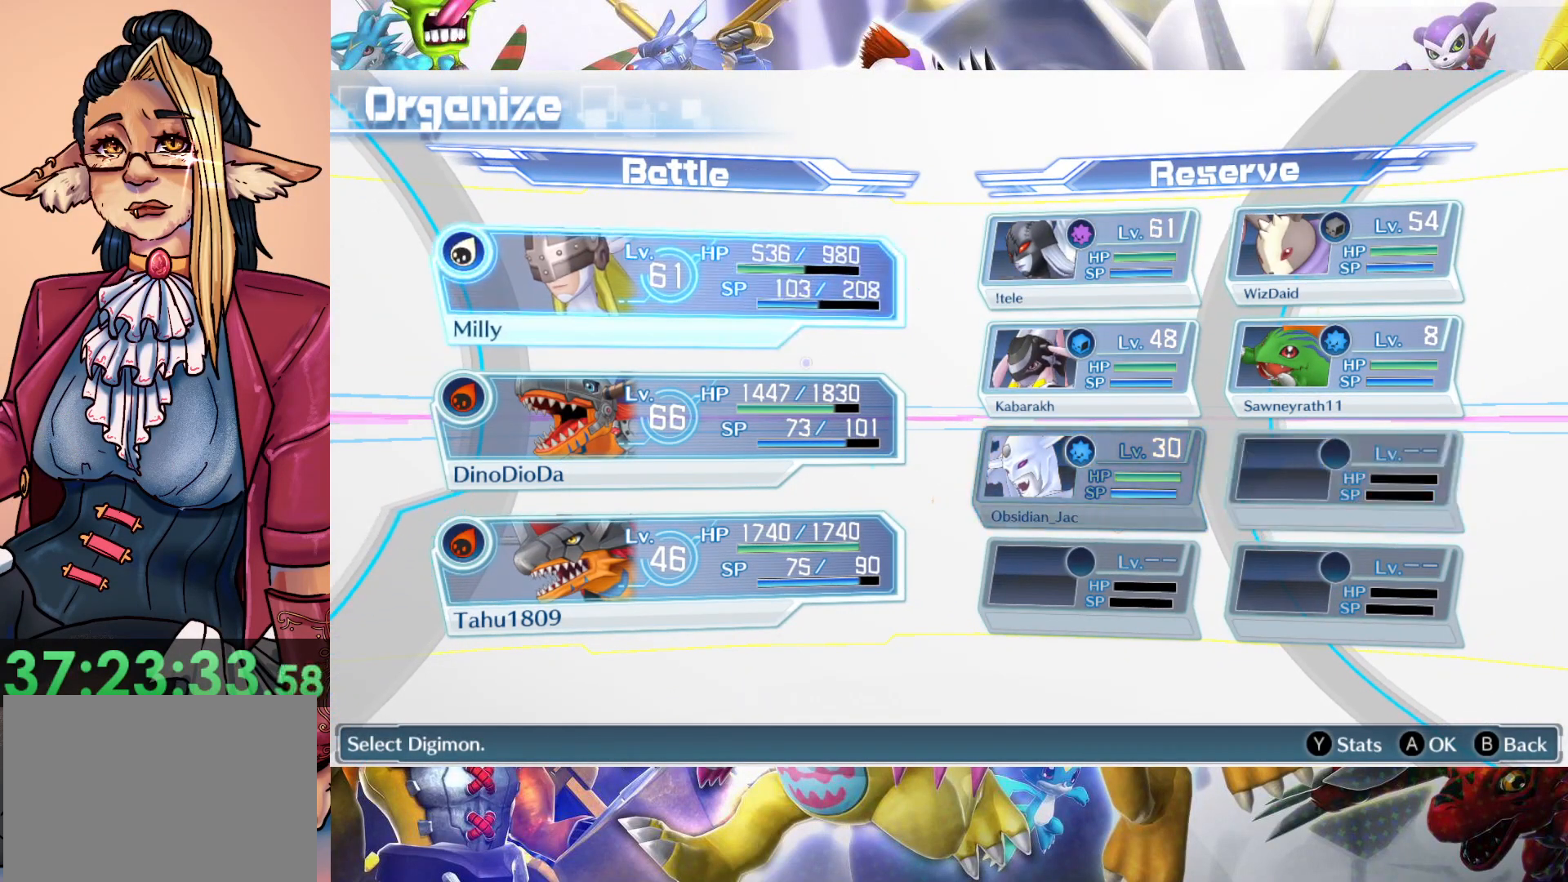
{"dt_ms": 500, "buttons": [], "left_stick": "center", "right_stick": "center", "events": []}
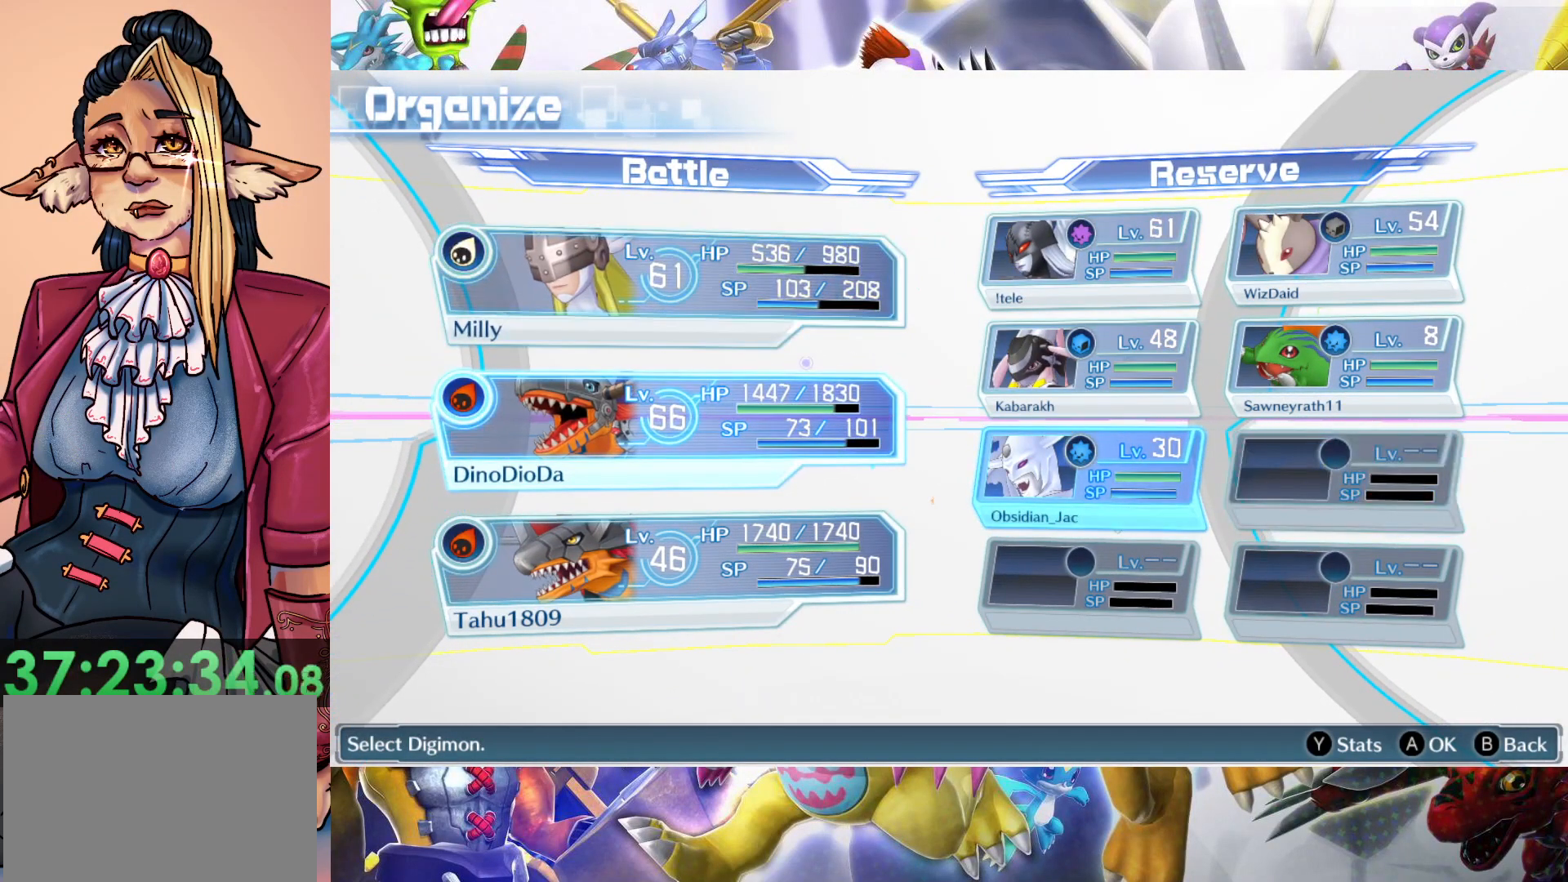
{"dt_ms": 500, "buttons": [], "left_stick": "center", "right_stick": "center", "events": []}
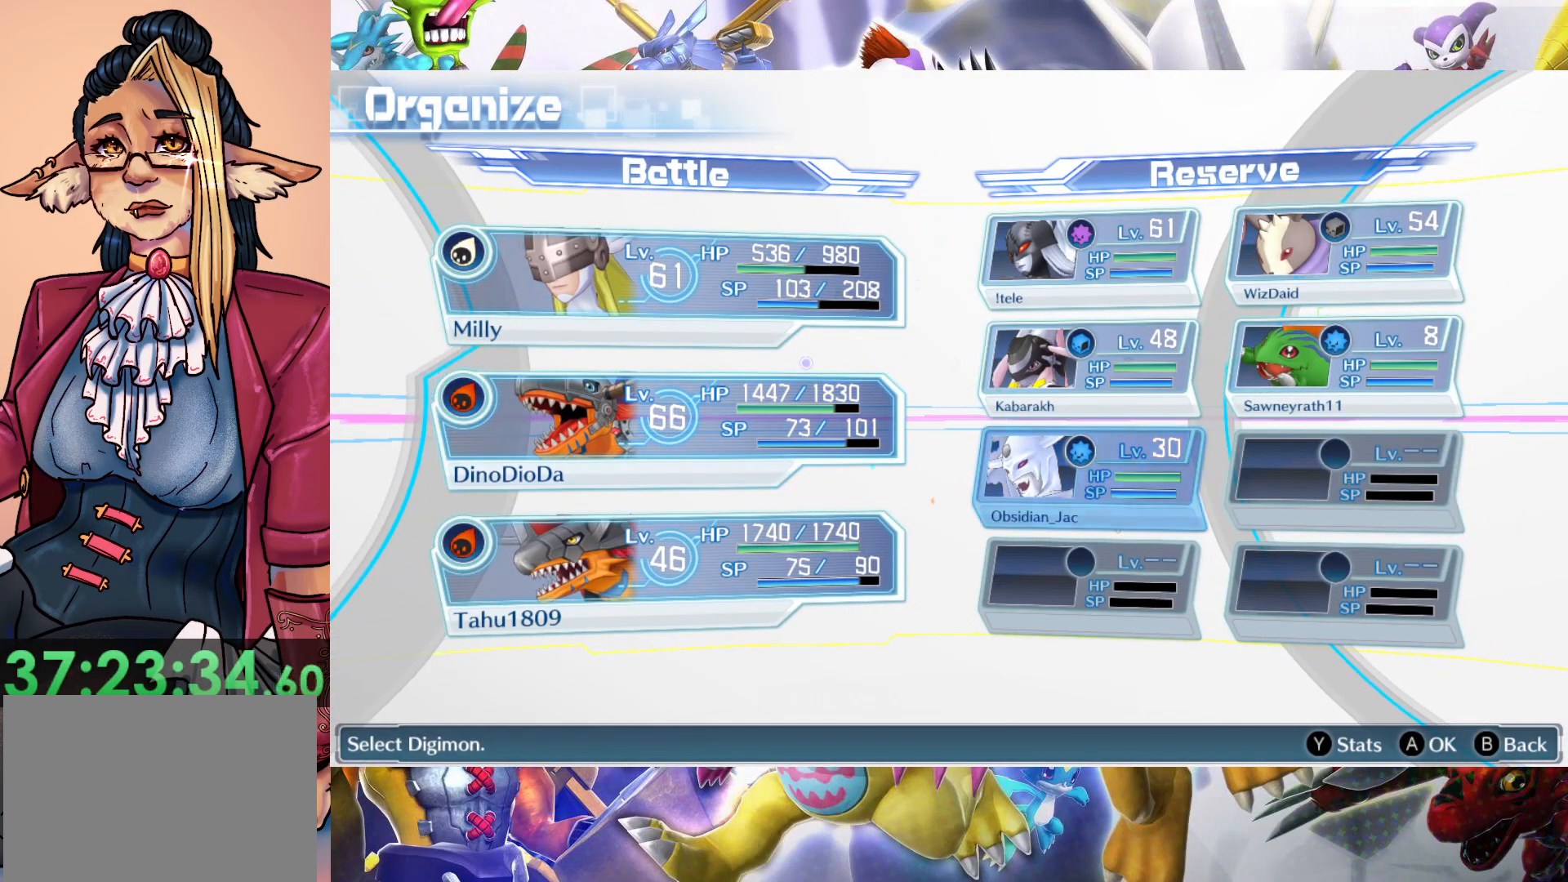
{"dt_ms": 500, "buttons": ["B"], "left_stick": "center", "right_stick": "center", "events": [[450, "B", "down"]]}
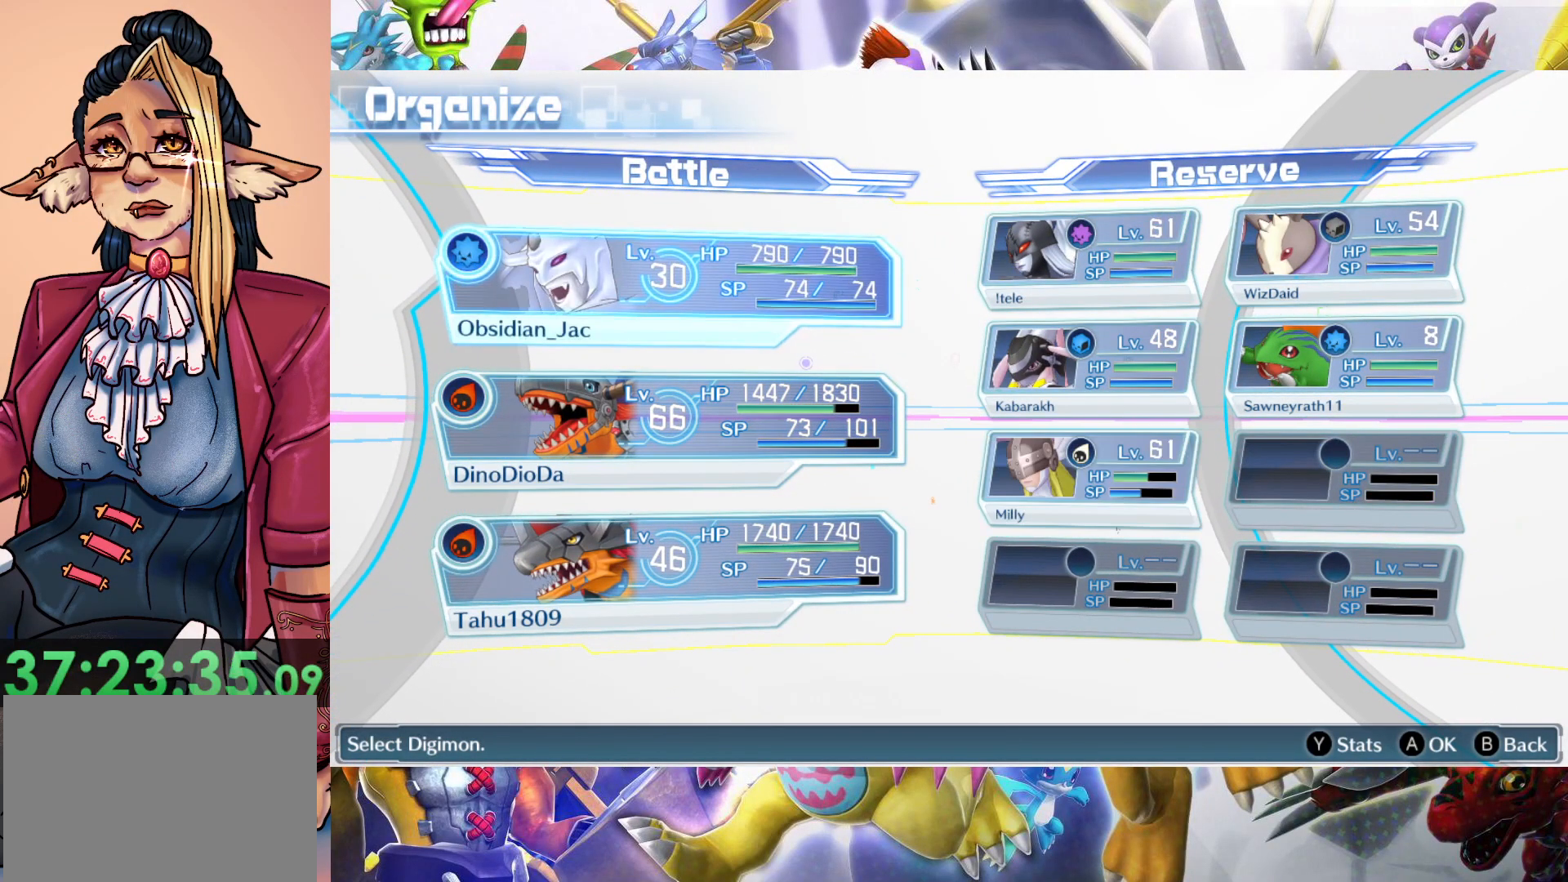
{"dt_ms": 500, "buttons": [], "left_stick": "center", "right_stick": "center", "events": [[67, "B", "up"]]}
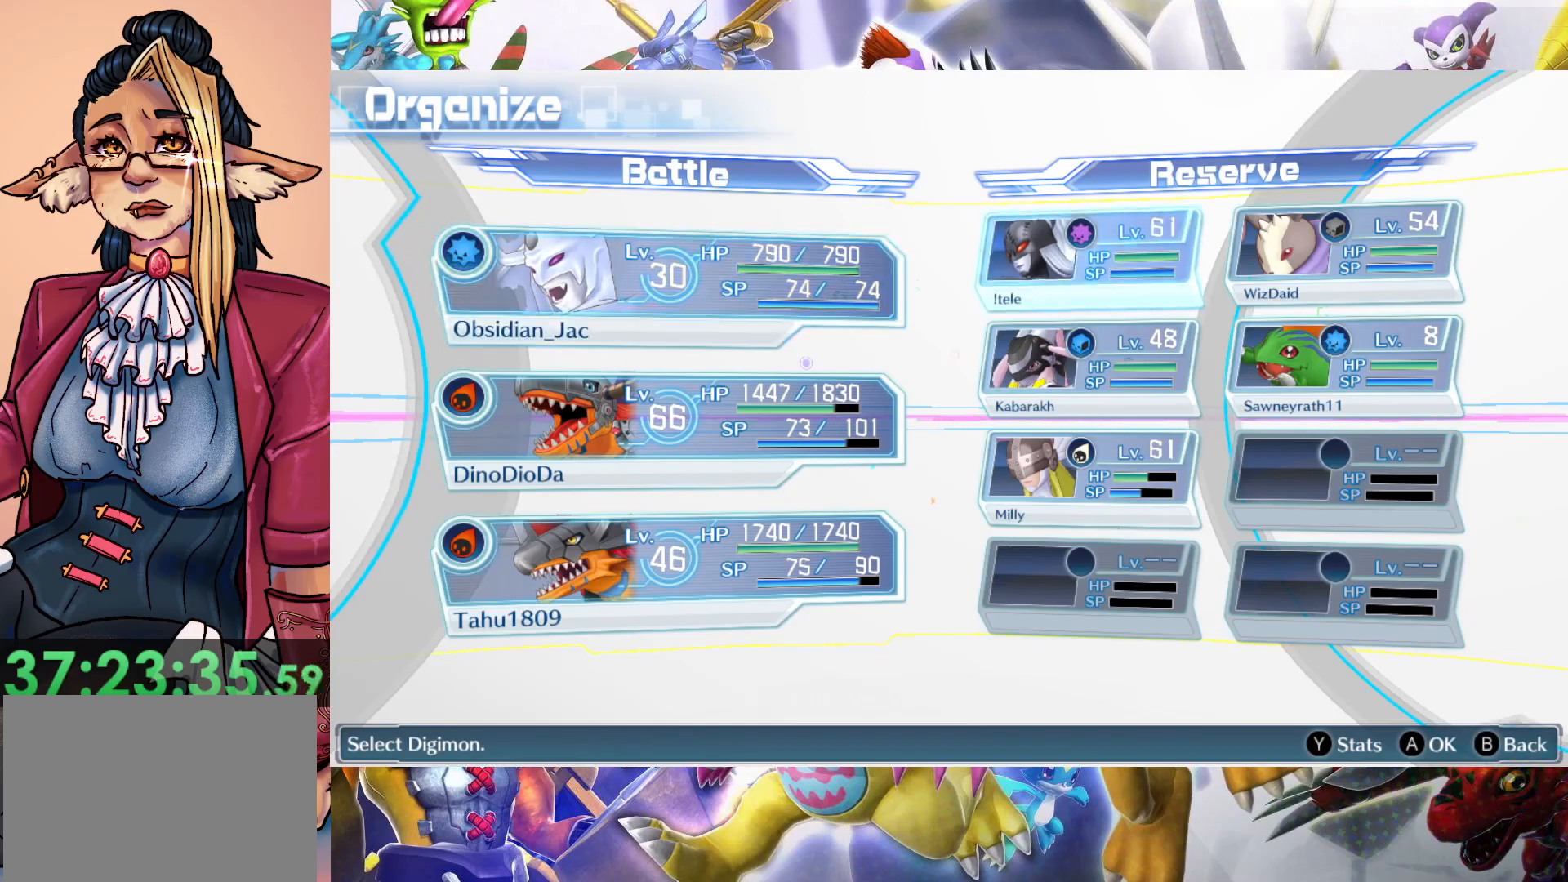
{"dt_ms": 500, "buttons": [], "left_stick": "center", "right_stick": "center", "events": []}
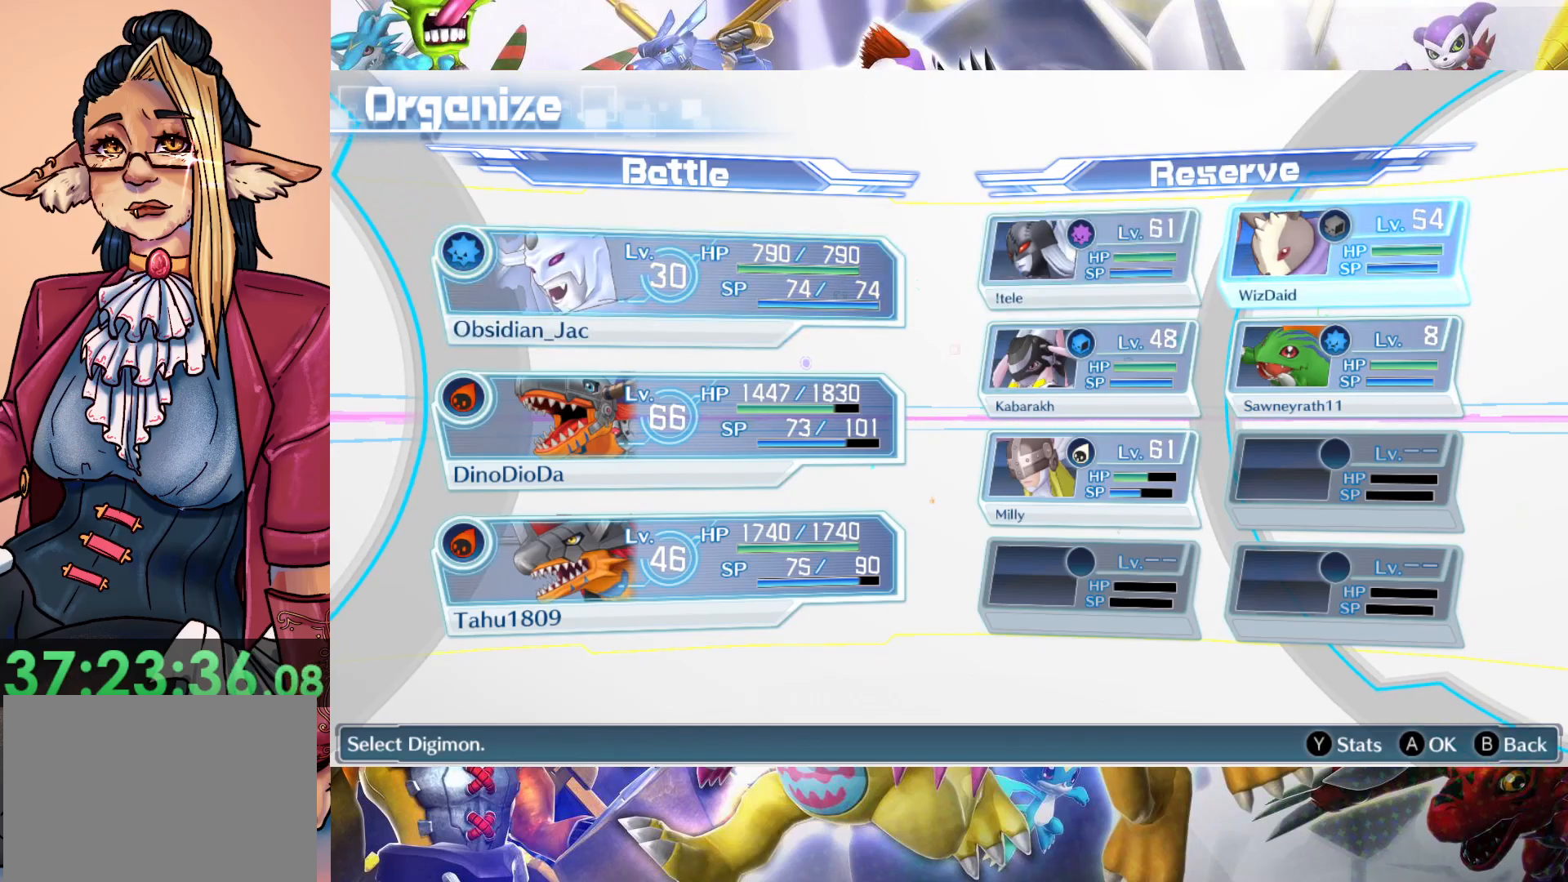
{"dt_ms": 500, "buttons": [], "left_stick": "center", "right_stick": "center", "events": []}
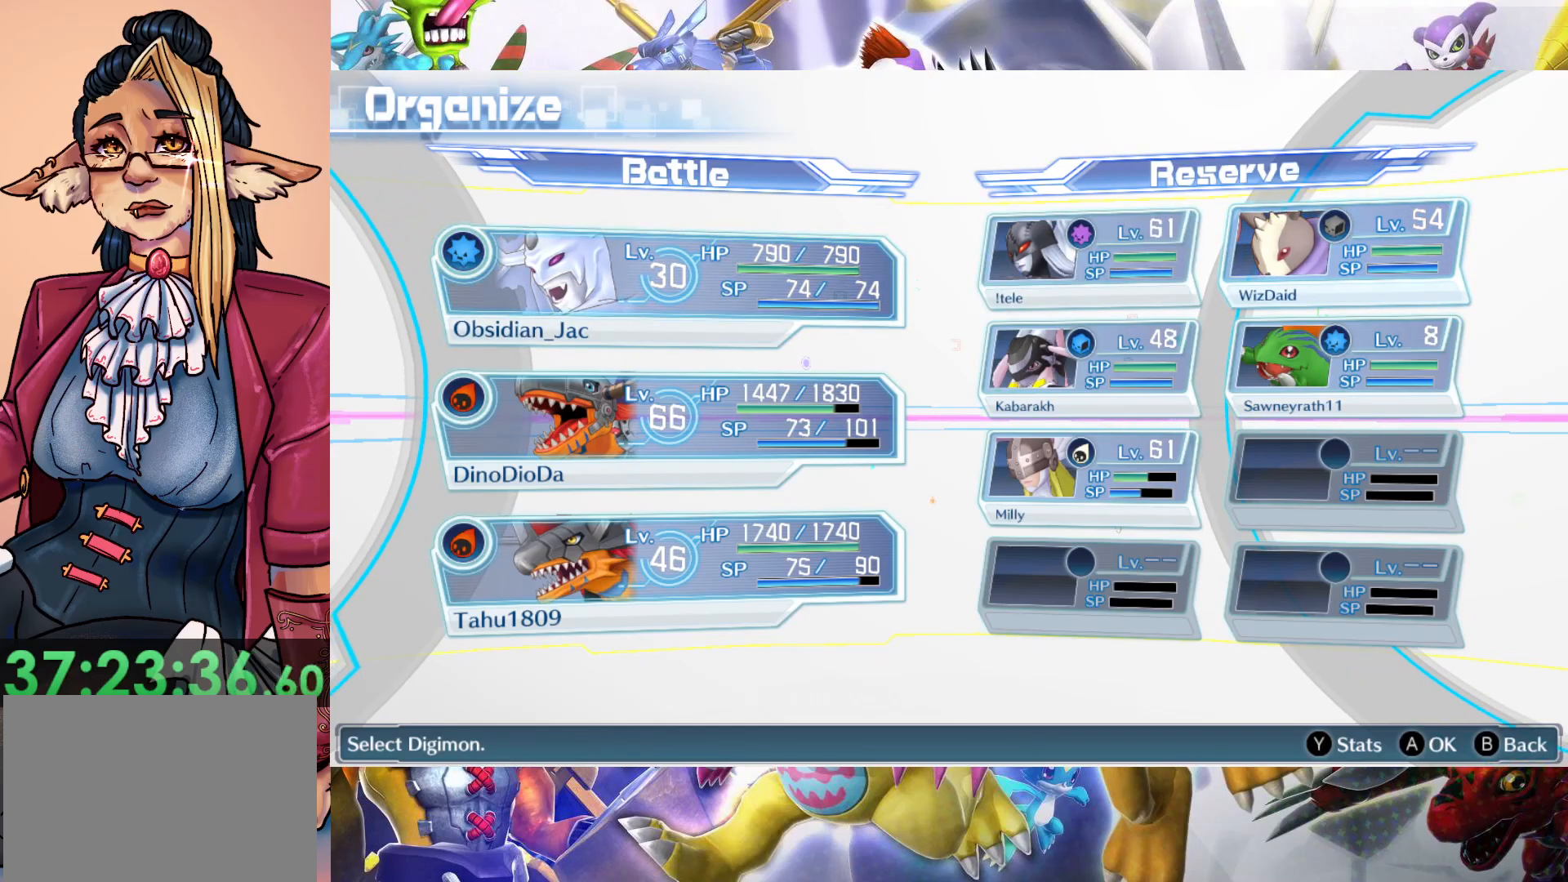
{"dt_ms": 500, "buttons": [], "left_stick": "center", "right_stick": "center", "events": [[350, "B", "down"], [467, "B", "up"]]}
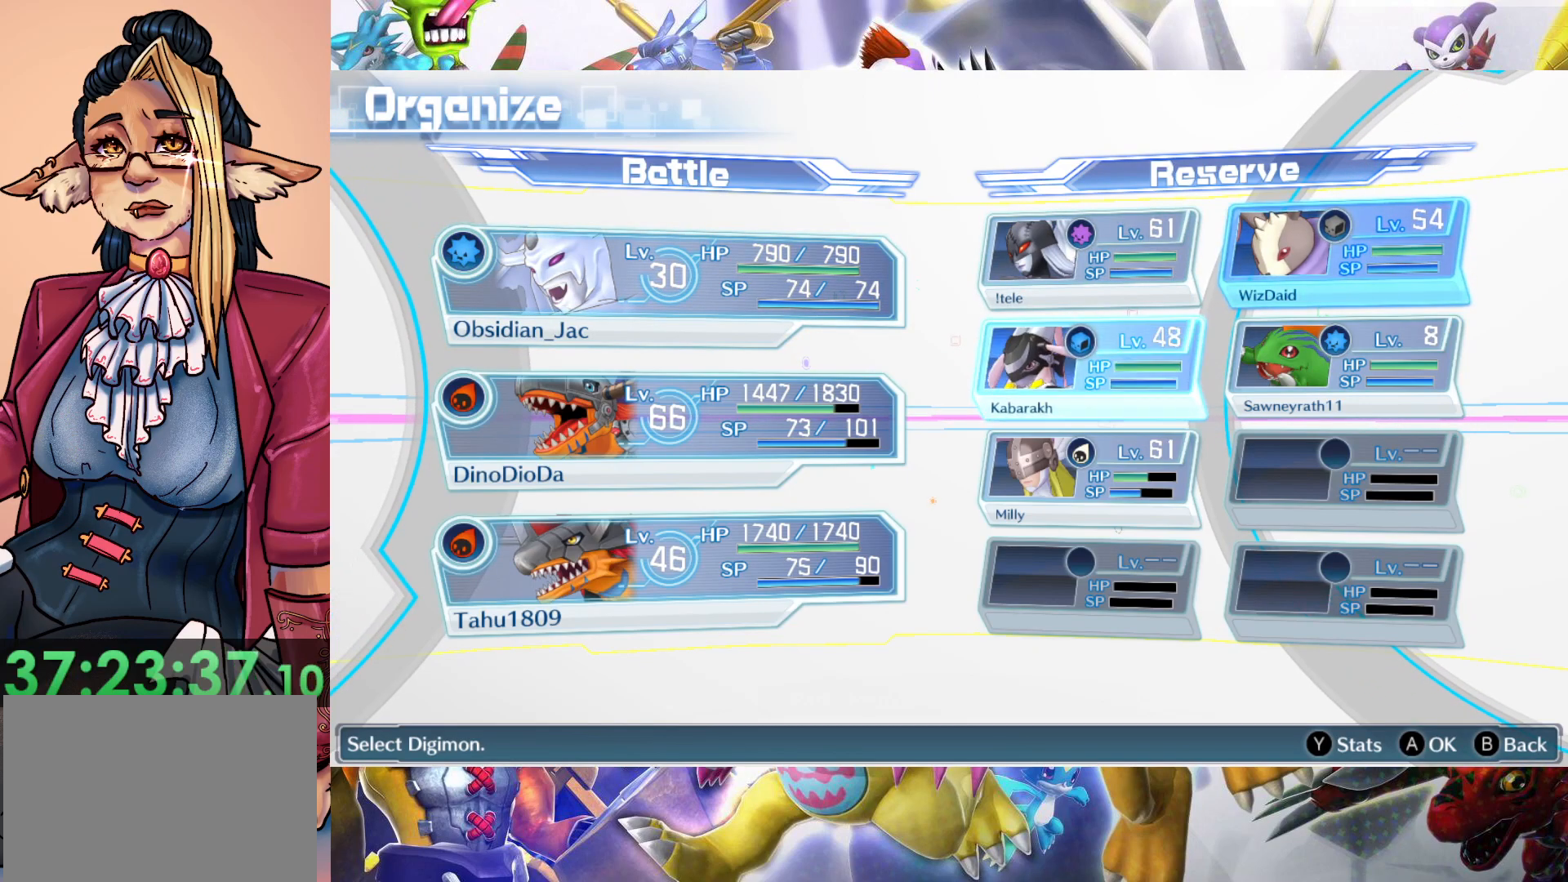
{"dt_ms": 500, "buttons": [], "left_stick": "center", "right_stick": "center", "events": []}
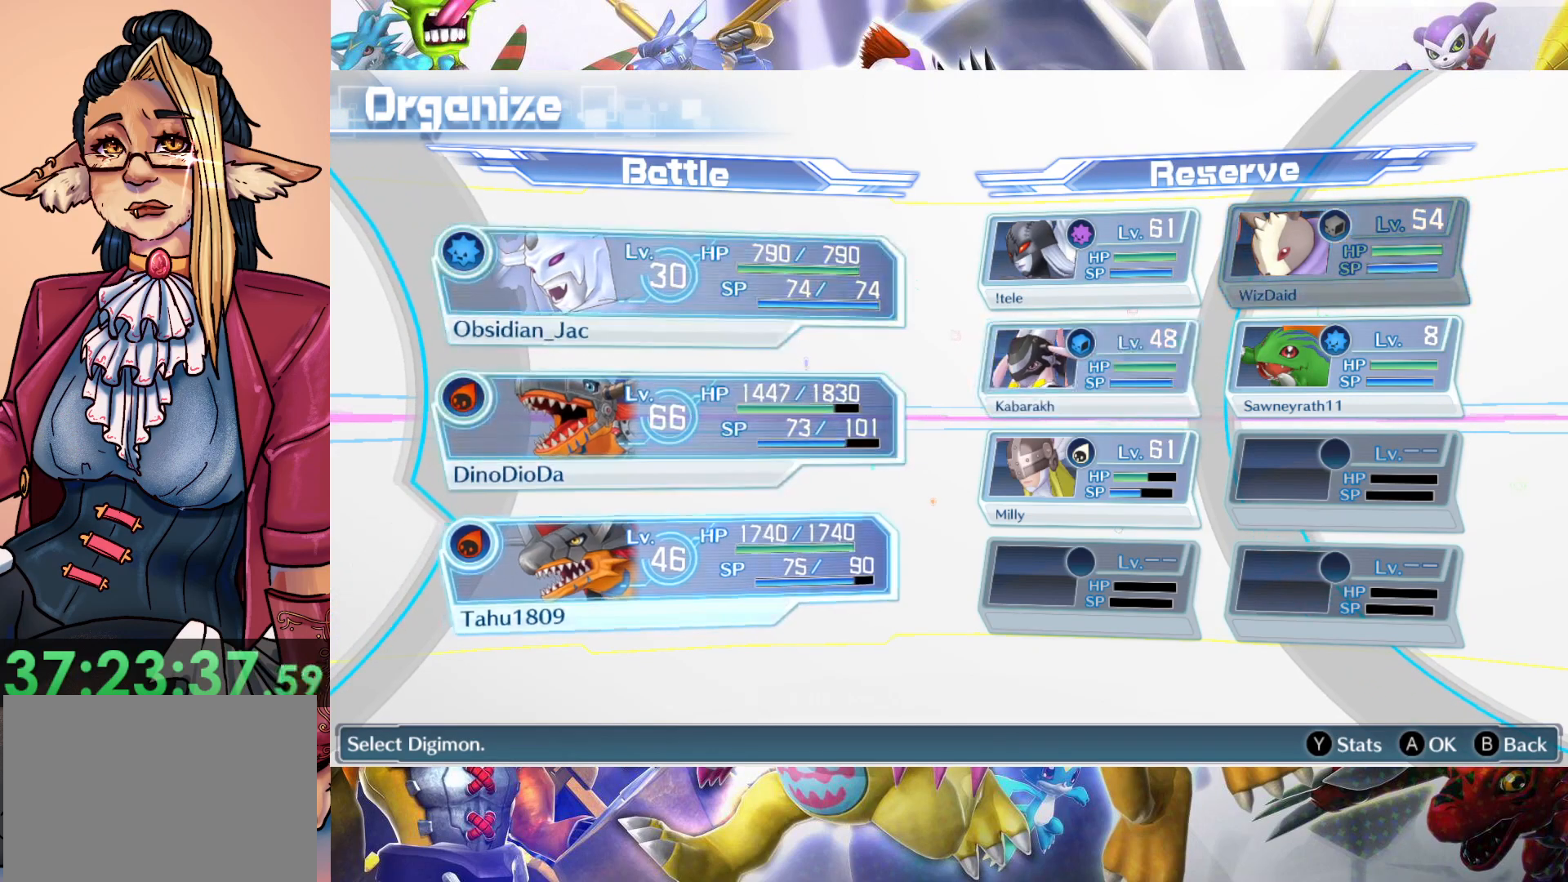
{"dt_ms": 1000, "buttons": [], "left_stick": "center", "right_stick": "center"}
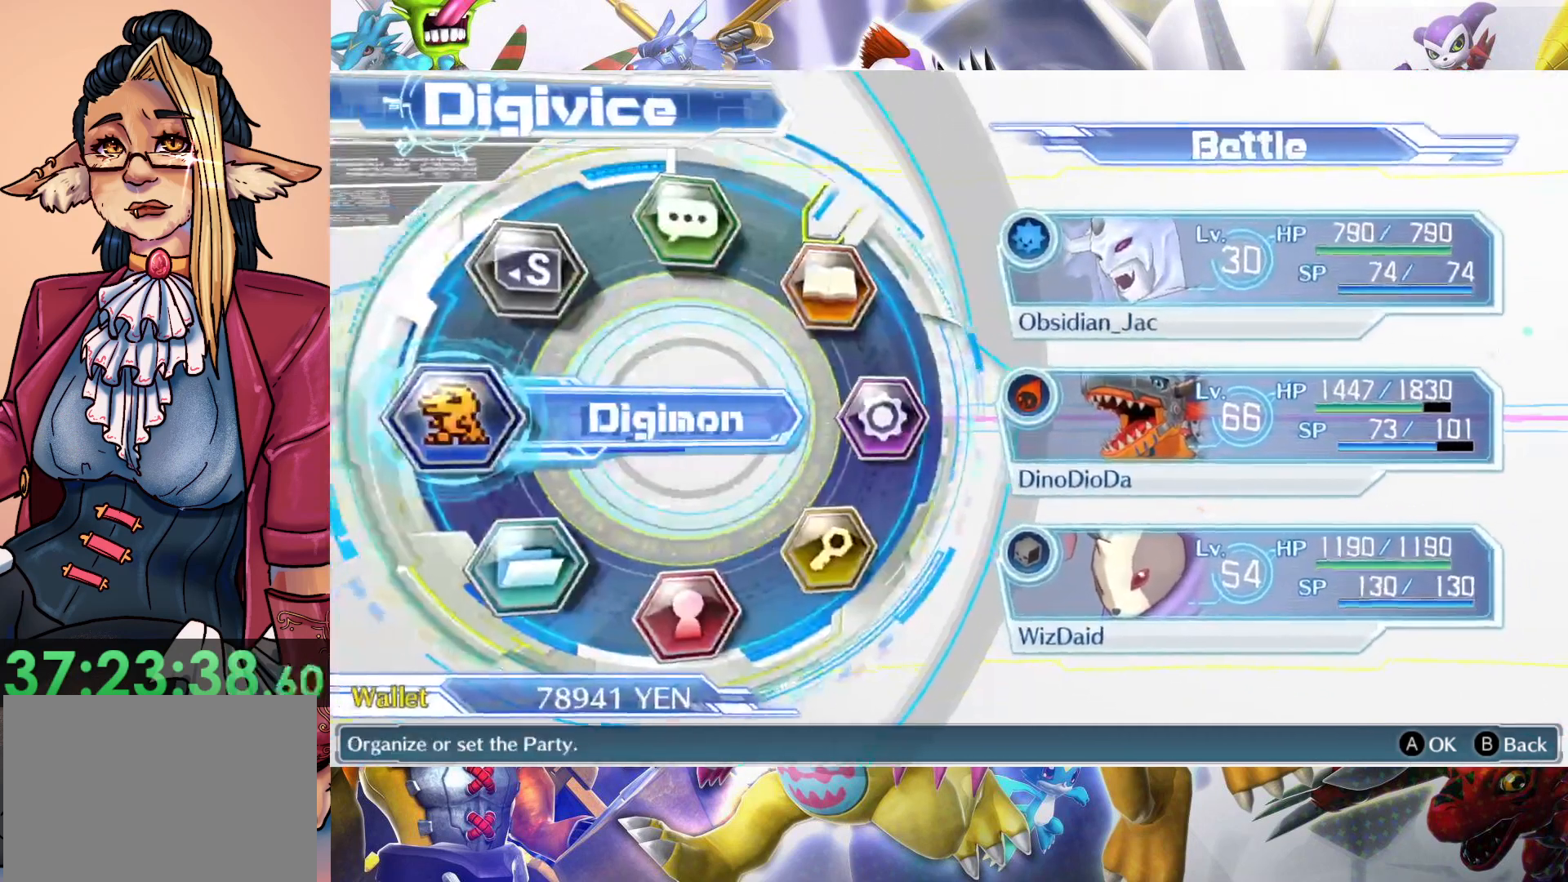
{"dt_ms": 500, "buttons": [], "left_stick": "down", "right_stick": "center"}
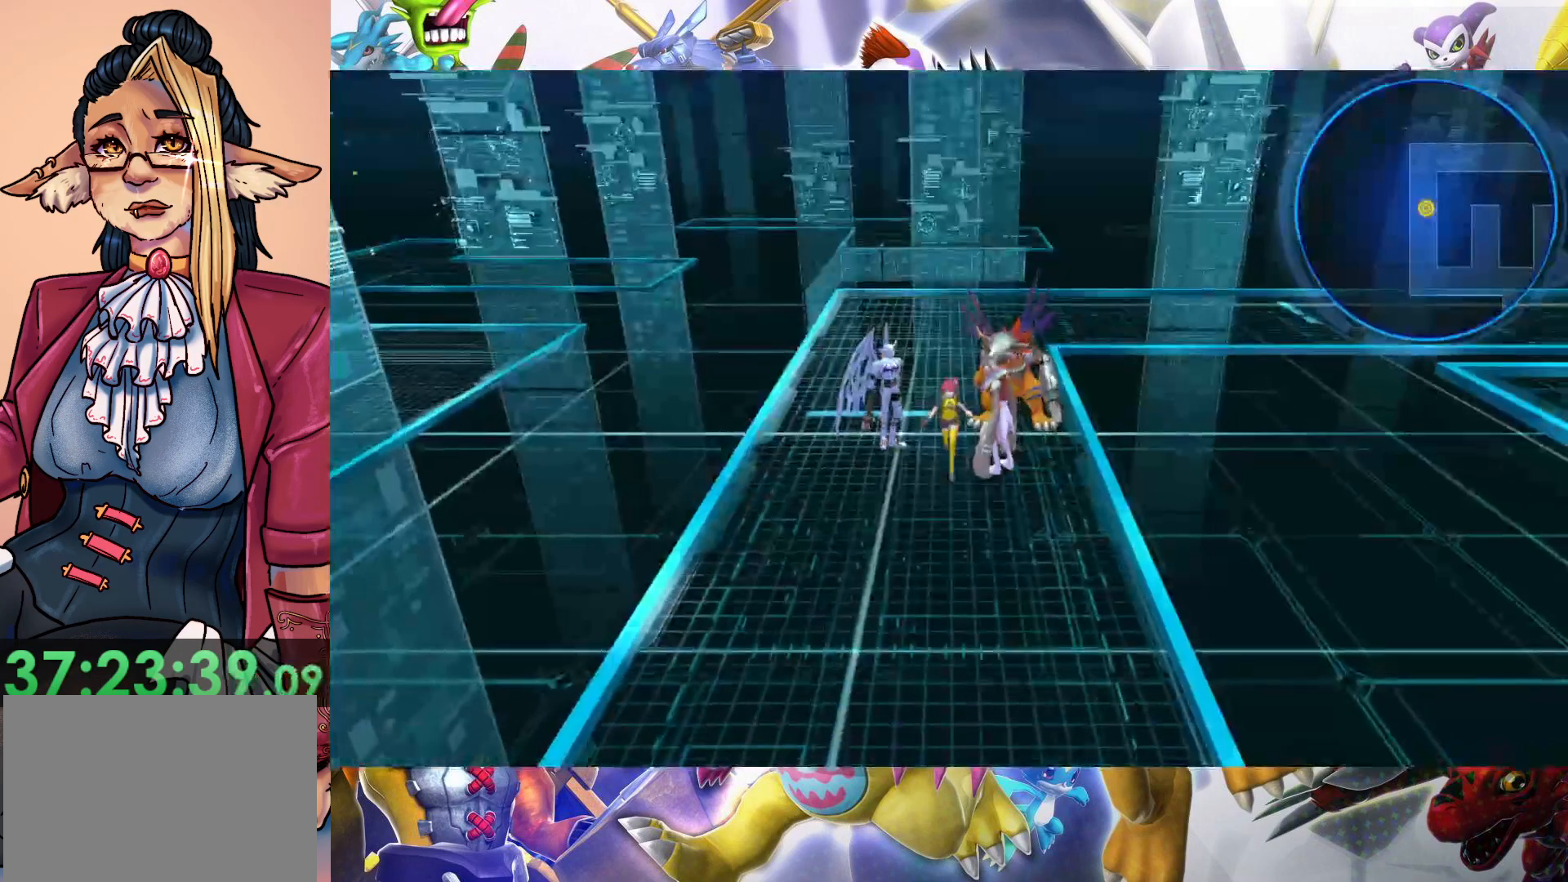
{"dt_ms": 500, "buttons": [], "left_stick": "down", "right_stick": "center", "events": []}
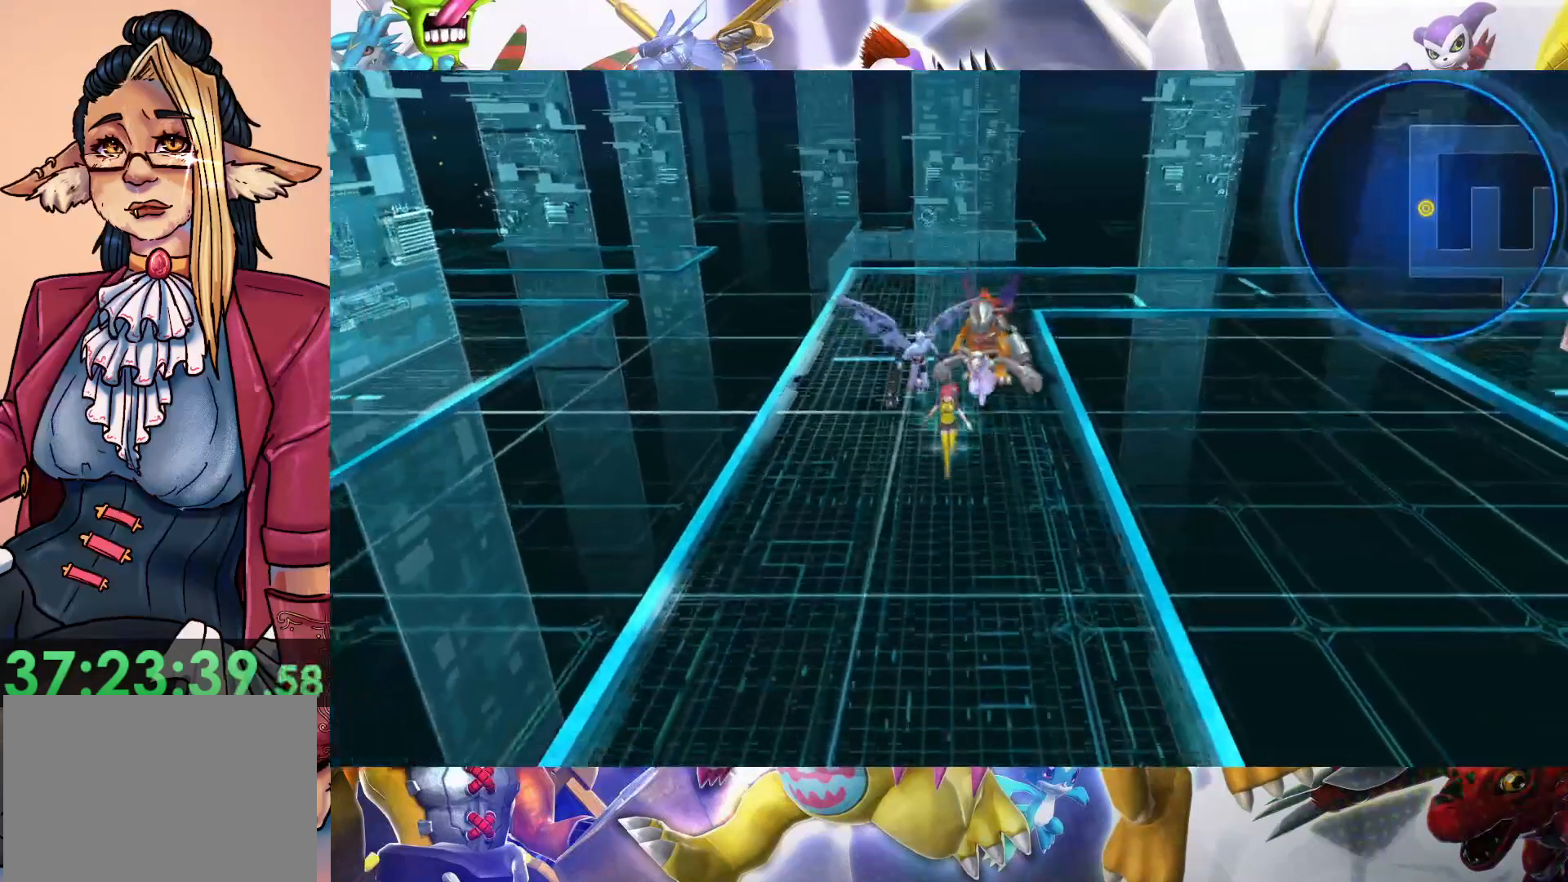
{"dt_ms": 500, "buttons": [], "left_stick": "down", "right_stick": "center", "events": []}
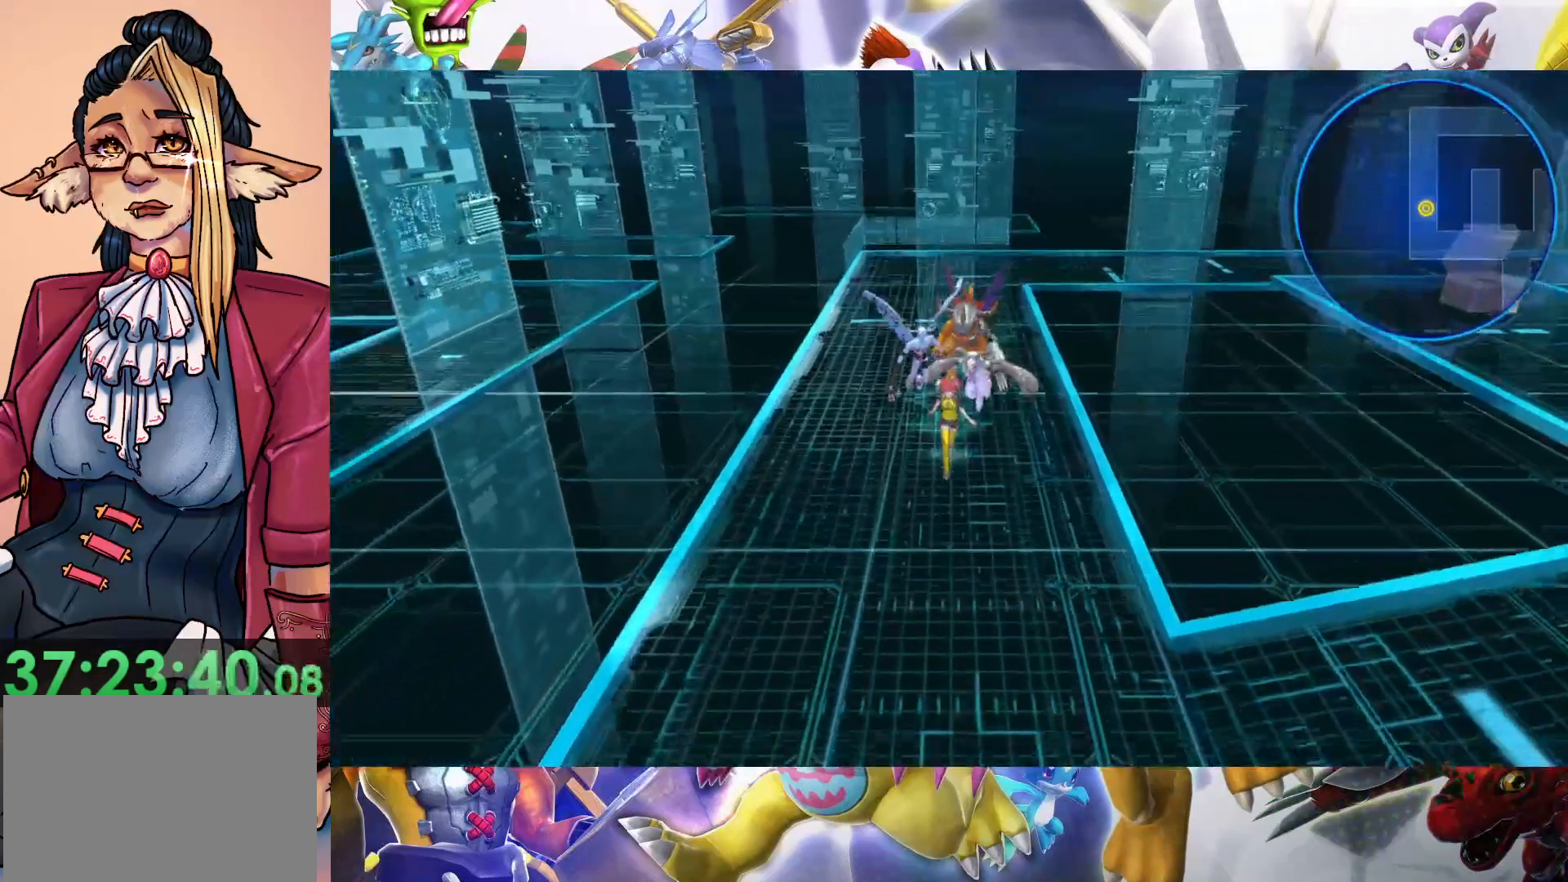
{"dt_ms": 500, "buttons": [], "left_stick": "down", "right_stick": "center", "events": []}
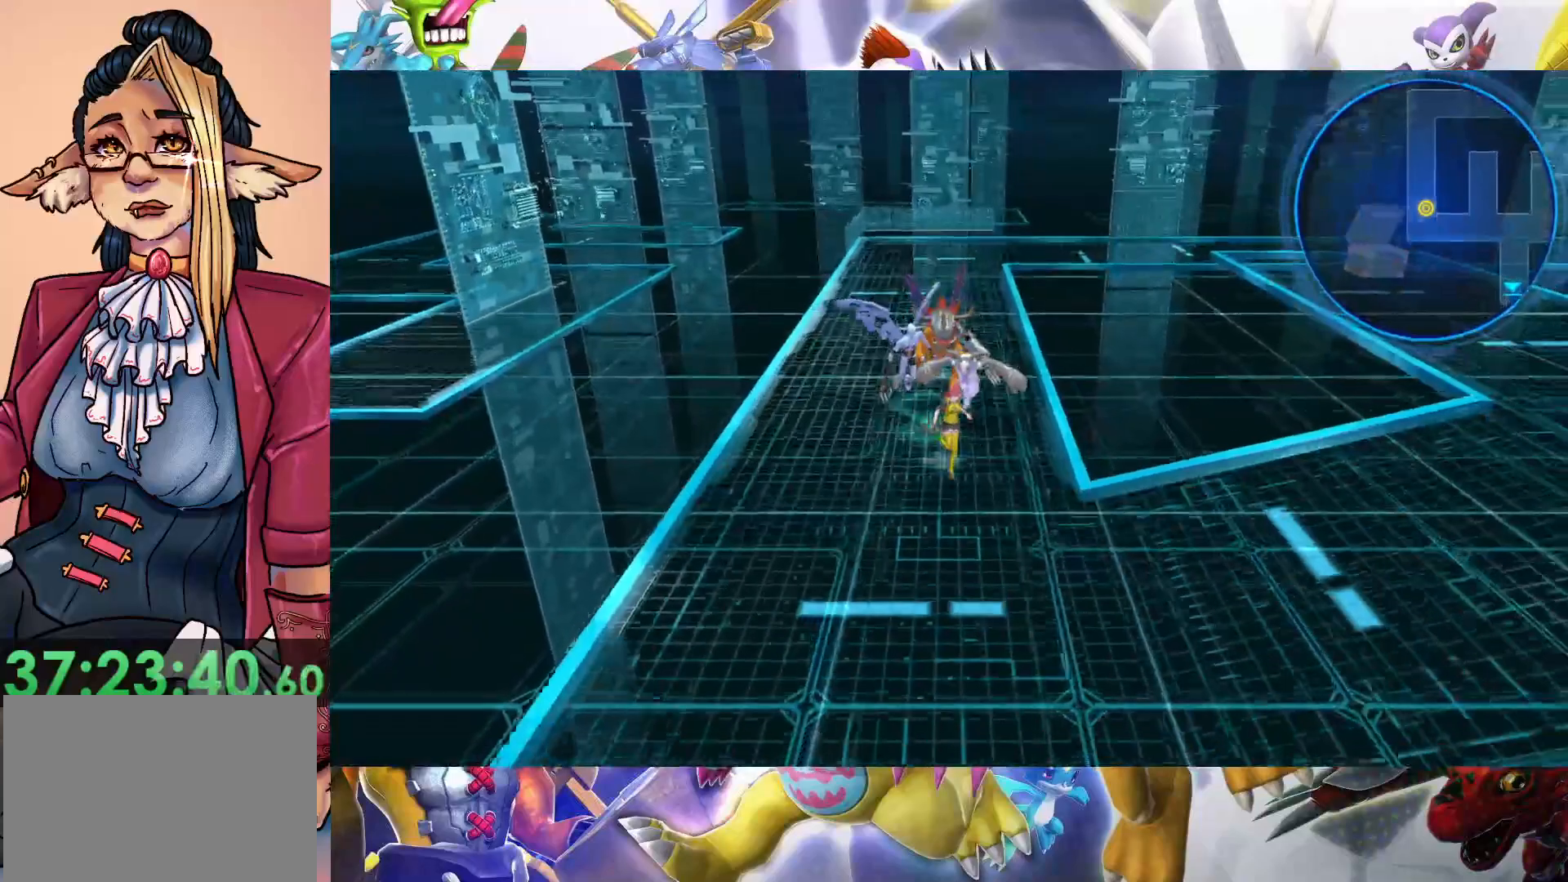
{"dt_ms": 500, "buttons": [], "left_stick": "down-right", "right_stick": "center", "events": [[383, "left_stick", "down-right"]]}
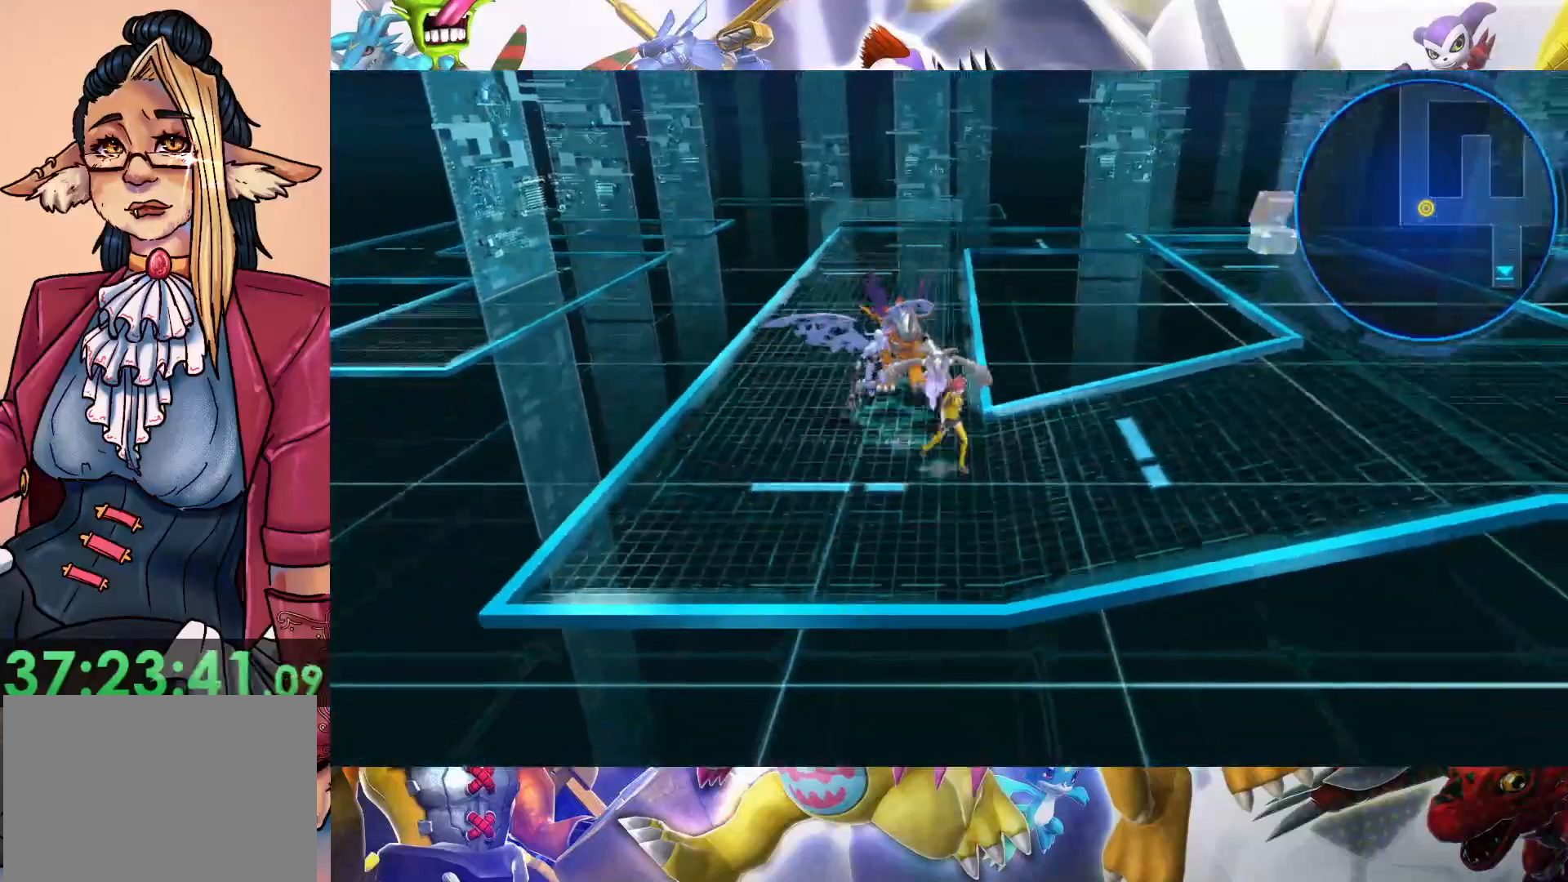
{"dt_ms": 500, "buttons": [], "left_stick": "right", "right_stick": "center", "events": [[150, "left_stick", "right"]]}
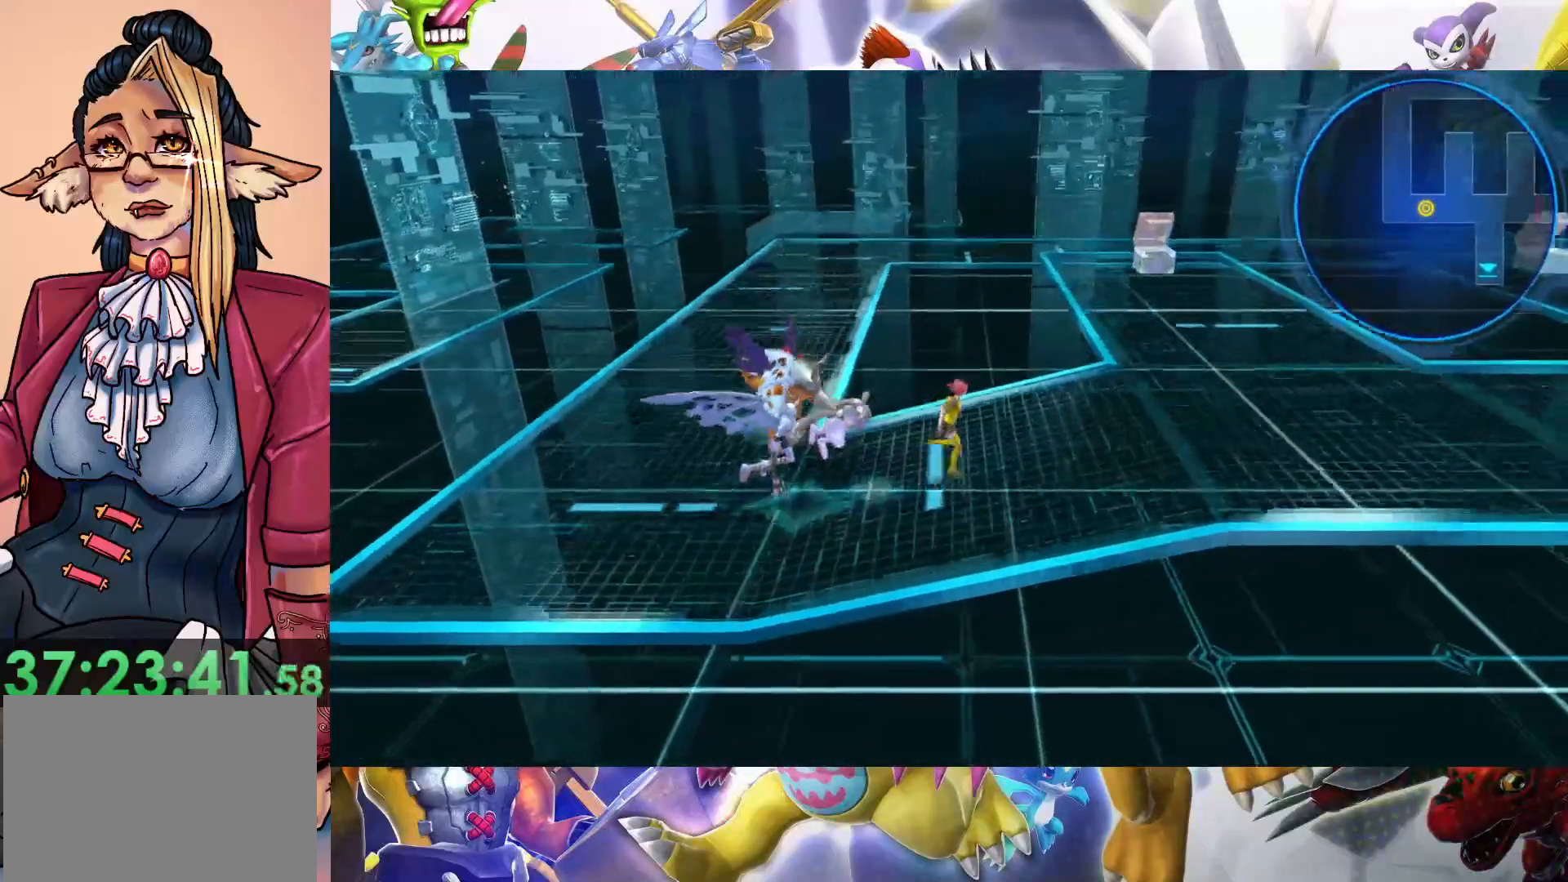
{"dt_ms": 500, "buttons": [], "left_stick": "right", "right_stick": "center", "events": []}
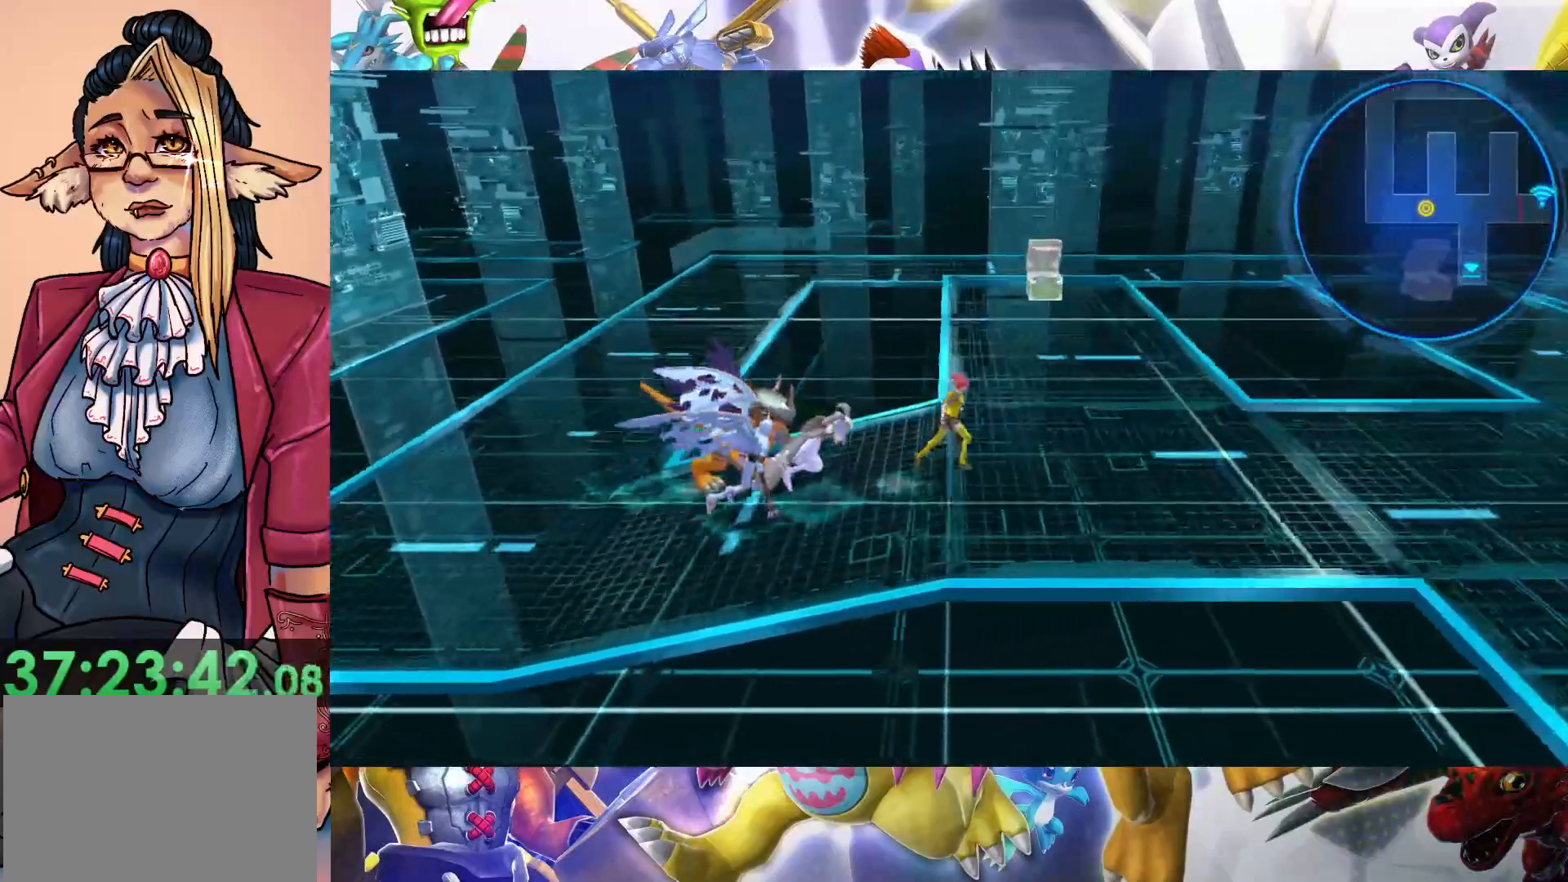
{"dt_ms": 500, "buttons": [], "left_stick": "right", "right_stick": "center", "events": []}
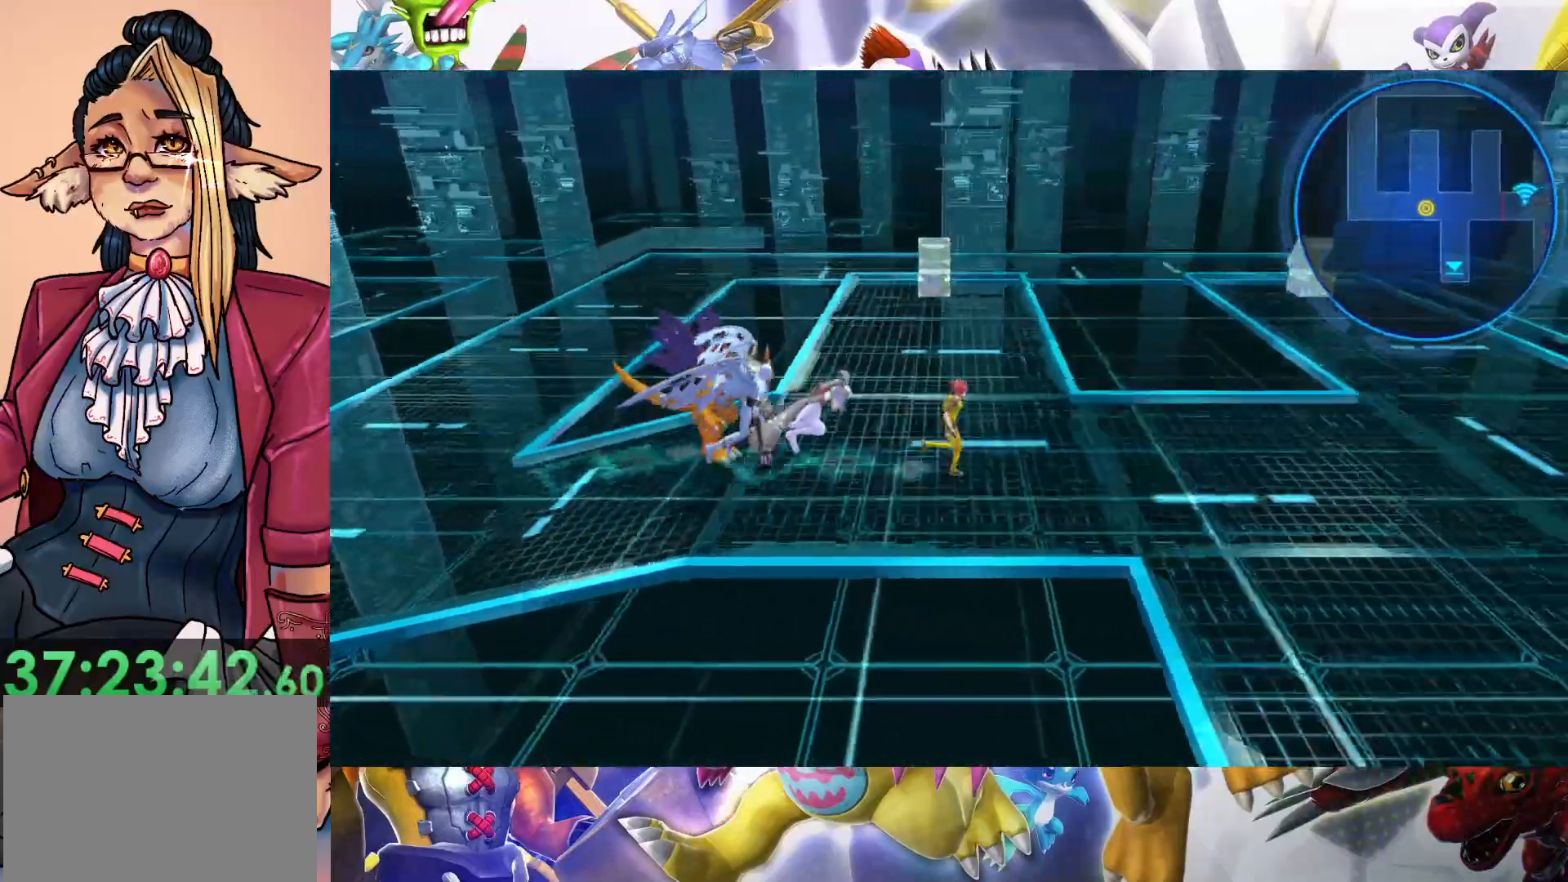
{"dt_ms": 500, "buttons": [], "left_stick": "down-right", "right_stick": "center", "events": [[433, "left_stick", "down-right"]]}